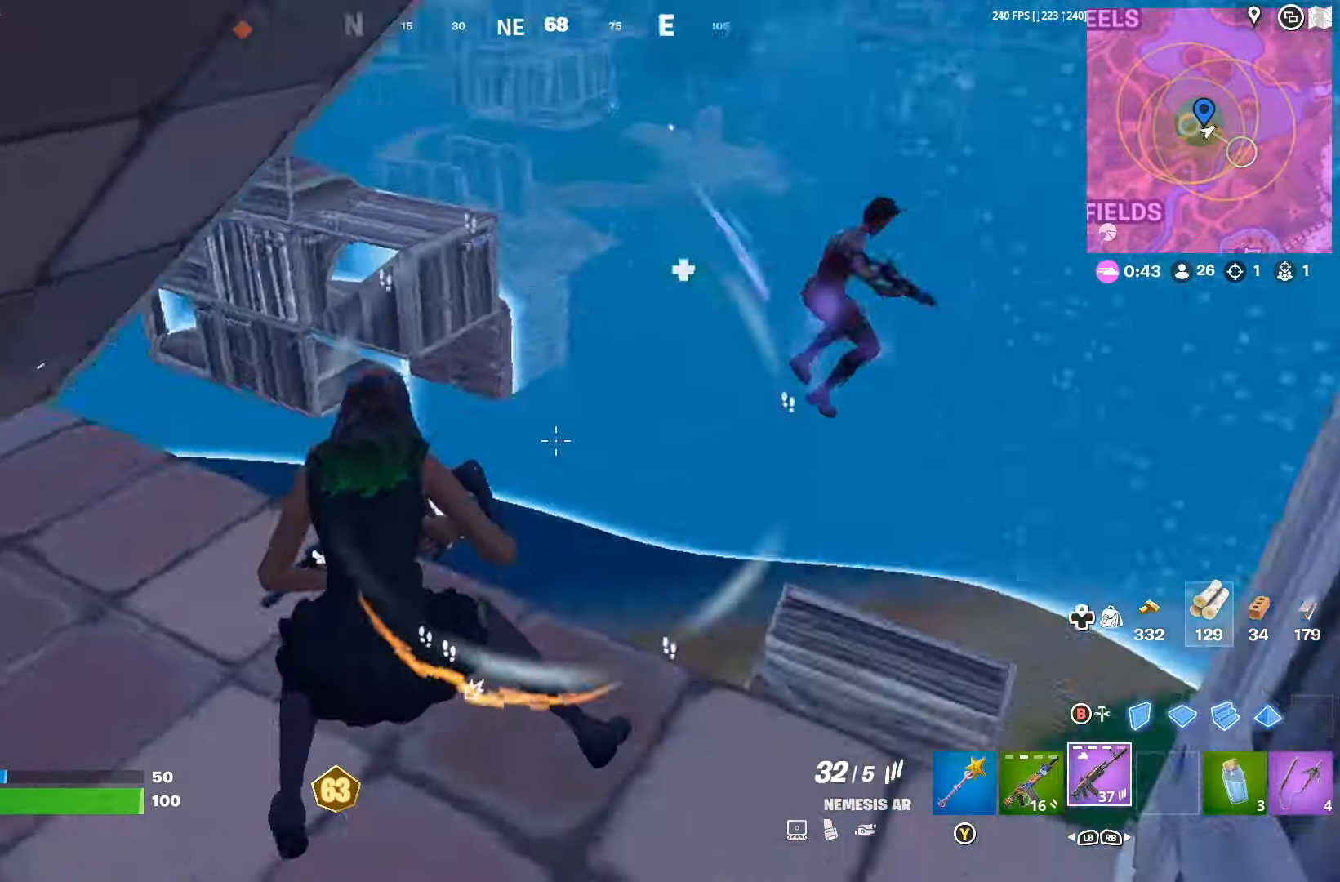
Gameplay with a controller (Xbox layout); each line is a JSON object with the inputs held at the frame after it. "events" lists button and stick changes between this image and that frame as [ms after this image, input, new state], when the widget could be followed in between.
{"buttons": [], "left_stick": "right", "right_stick": "center", "events": [[133, "left_stick", "down-left"], [233, "right_stick", "down-left"], [300, "left_stick", "down-right"], [367, "left_stick", "right"], [467, "right_stick", "center"]]}
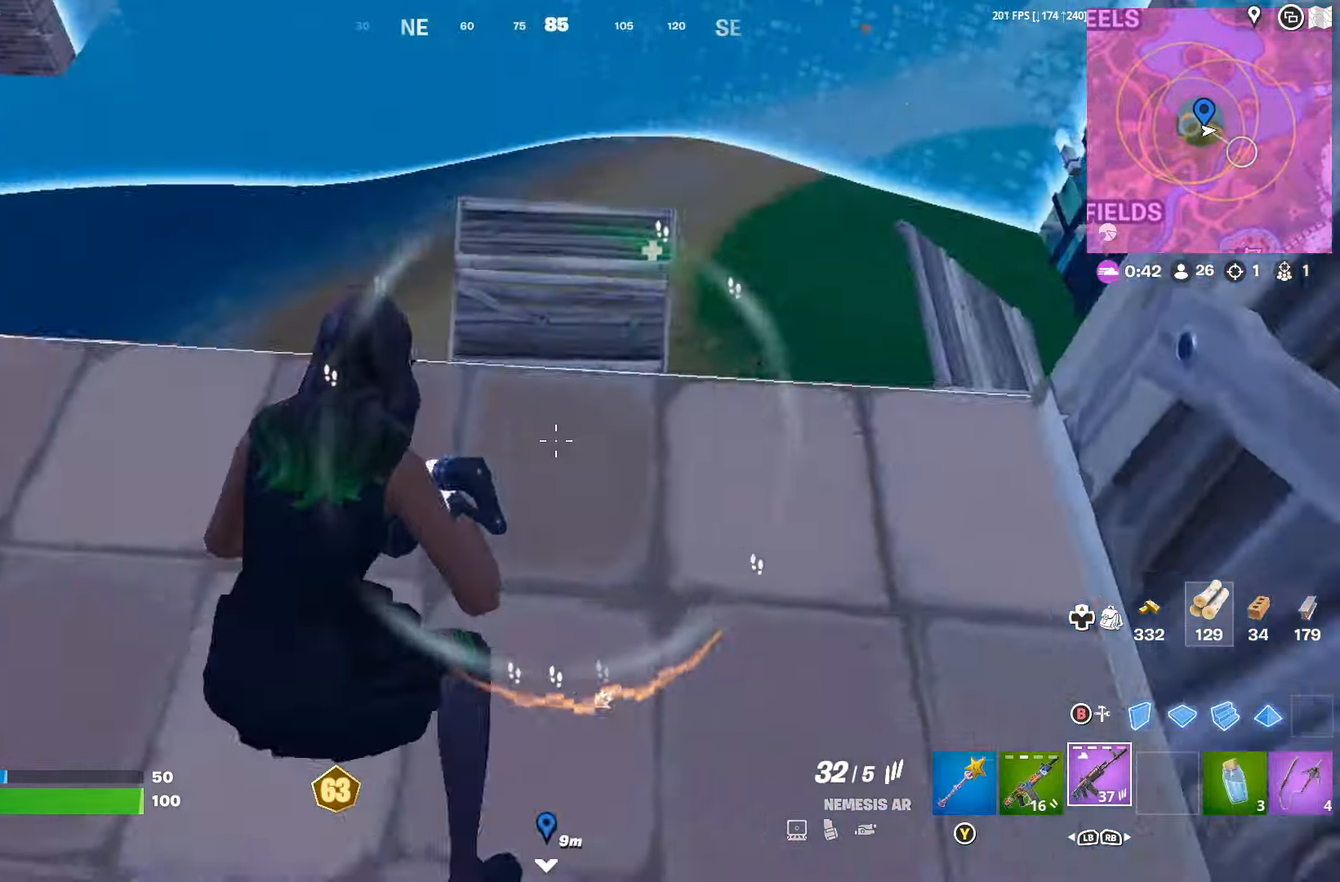
{"buttons": [], "left_stick": "down-right", "right_stick": "center", "events": [[33, "left_stick", "up-right"], [100, "right_stick", "up-right"], [200, "right_stick", "center"], [300, "right_stick", "up-right"], [400, "right_stick", "center"], [500, "left_stick", "down-right"]]}
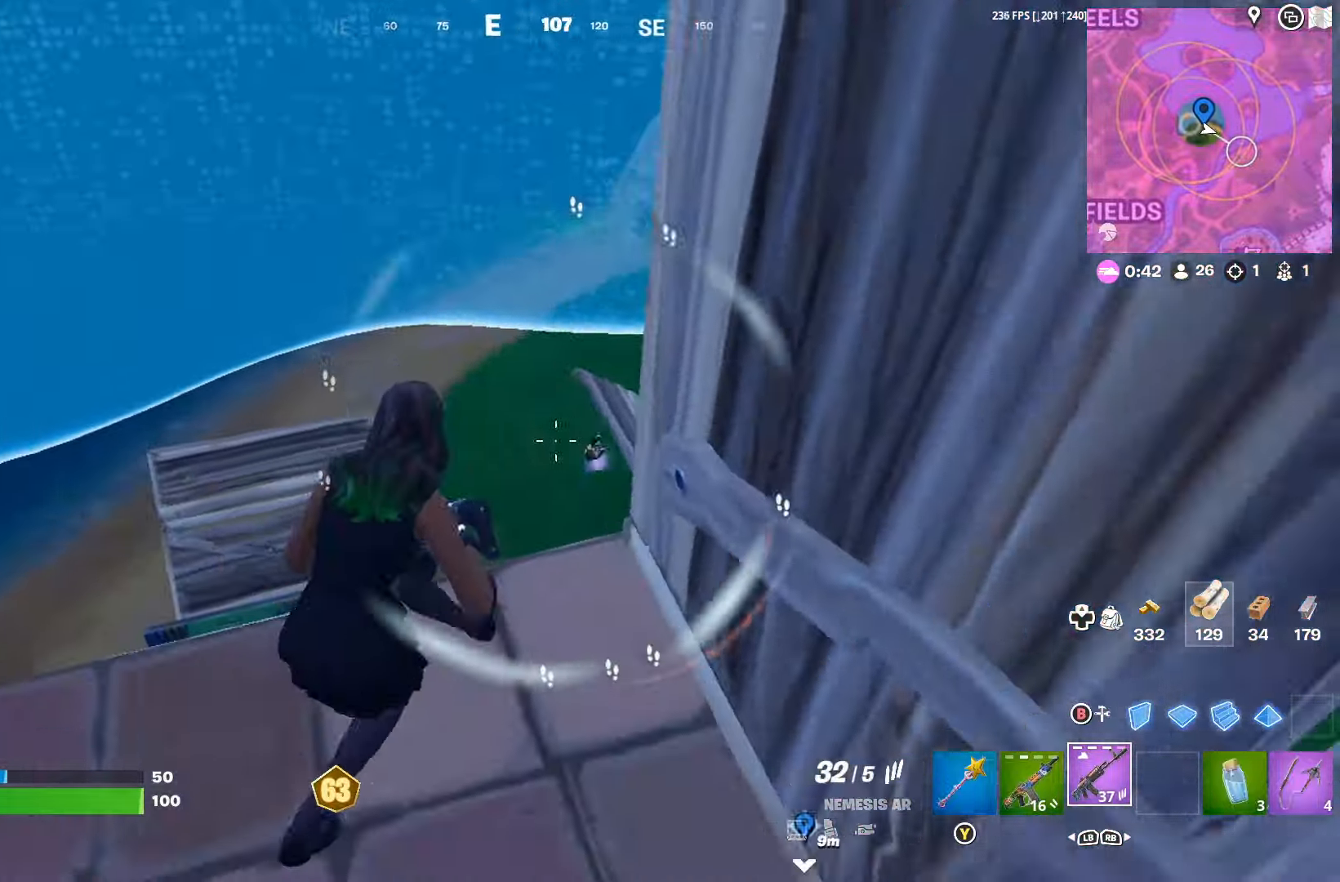
{"buttons": ["L2"], "left_stick": "right", "right_stick": "up-right", "events": [[33, "R3", "down"], [100, "L2", "down"], [100, "left_stick", "left"], [133, "R3", "up"], [167, "right_stick", "up-right"], [333, "right_stick", "up"], [467, "left_stick", "right"], [467, "right_stick", "up-right"]]}
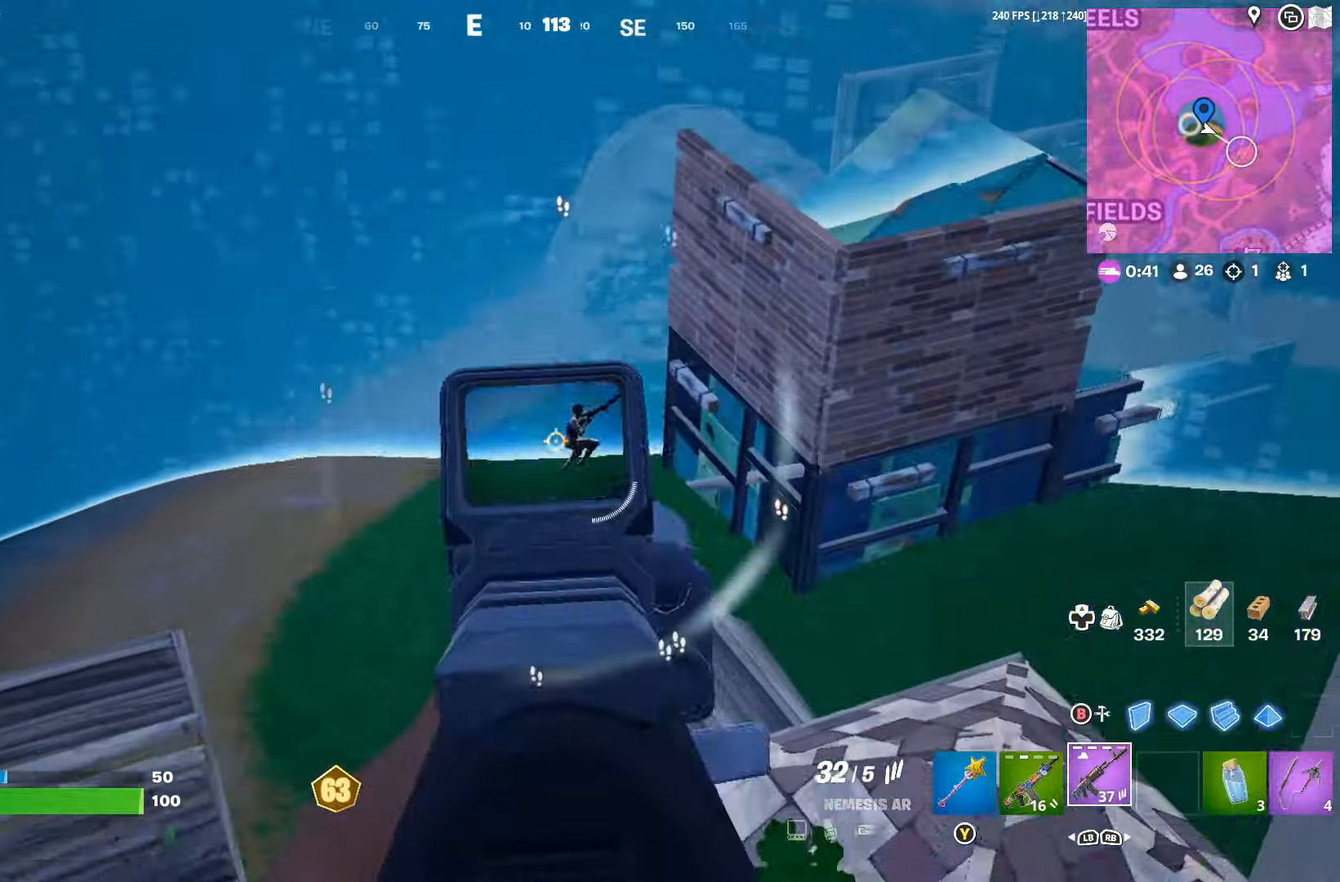
{"buttons": ["L2", "R2"], "left_stick": "down-right", "right_stick": "up-right", "events": [[100, "R2", "down"], [100, "left_stick", "left"], [100, "right_stick", "center"], [200, "right_stick", "right"], [267, "left_stick", "down-right"], [267, "right_stick", "center"], [333, "left_stick", "down-left"], [433, "right_stick", "up-right"], [500, "left_stick", "down-right"]]}
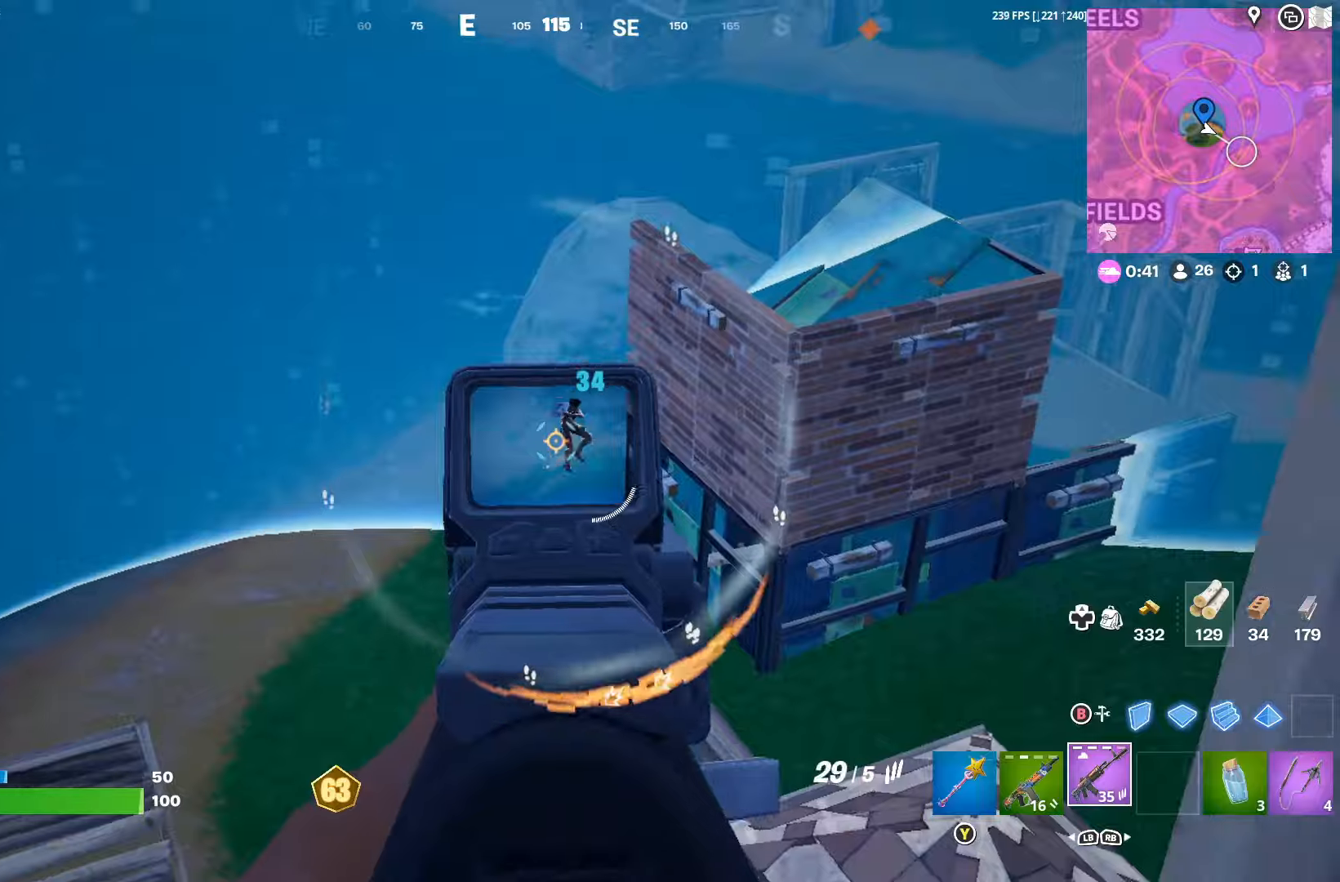
{"buttons": [], "left_stick": "down-left", "right_stick": "left", "events": [[67, "right_stick", "right"], [167, "left_stick", "down-left"], [200, "right_stick", "down-right"], [234, "left_stick", "up-left"], [300, "R3", "down"], [334, "L2", "up"], [334, "R2", "up"], [334, "left_stick", "down-right"], [334, "right_stick", "down-left"], [400, "R3", "up"], [400, "right_stick", "left"], [434, "left_stick", "down-left"]]}
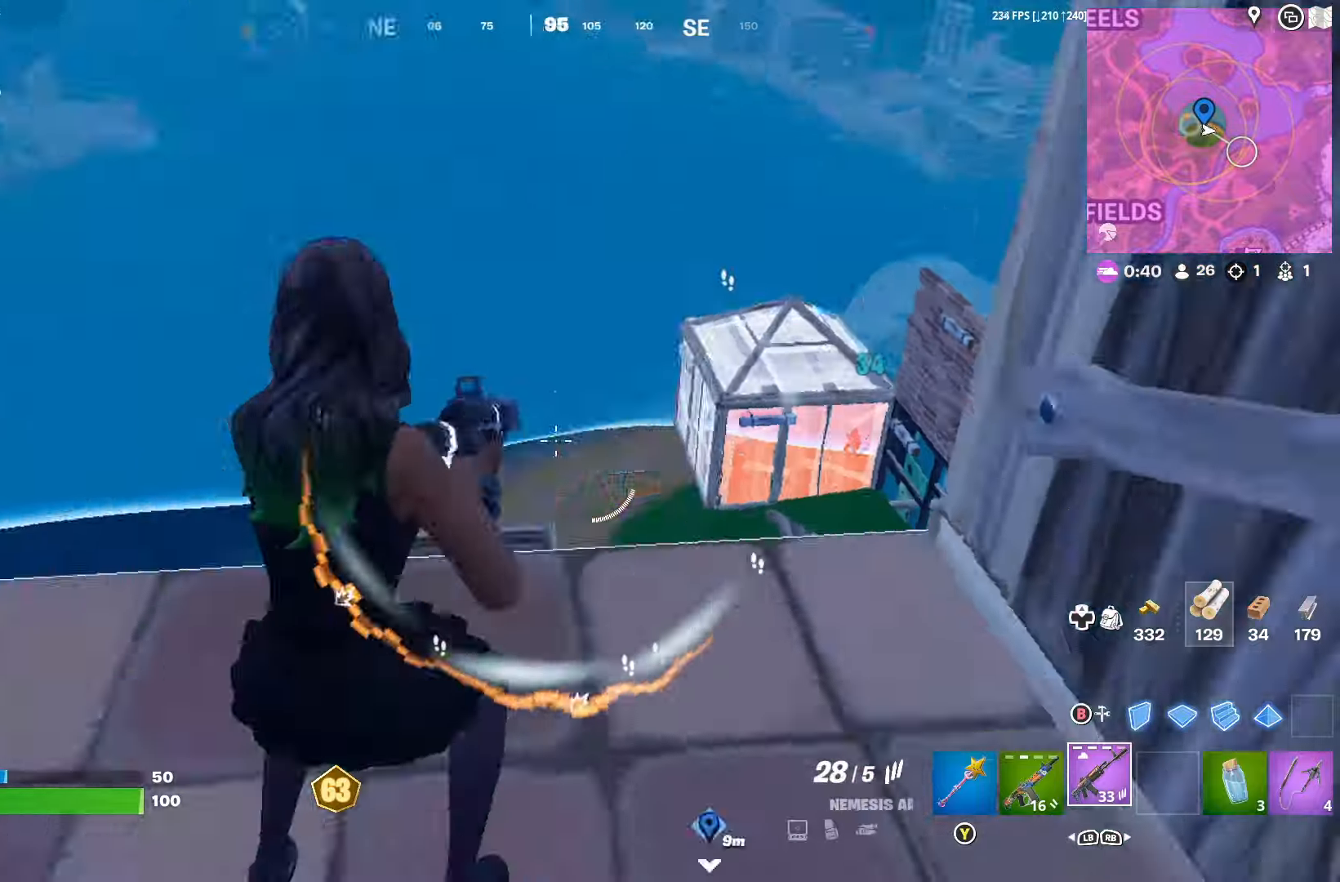
{"buttons": [], "left_stick": "right", "right_stick": "center", "events": [[34, "R3", "down"], [134, "R3", "up"], [234, "left_stick", "right"], [367, "right_stick", "center"], [400, "R3", "down"], [500, "R3", "up"]]}
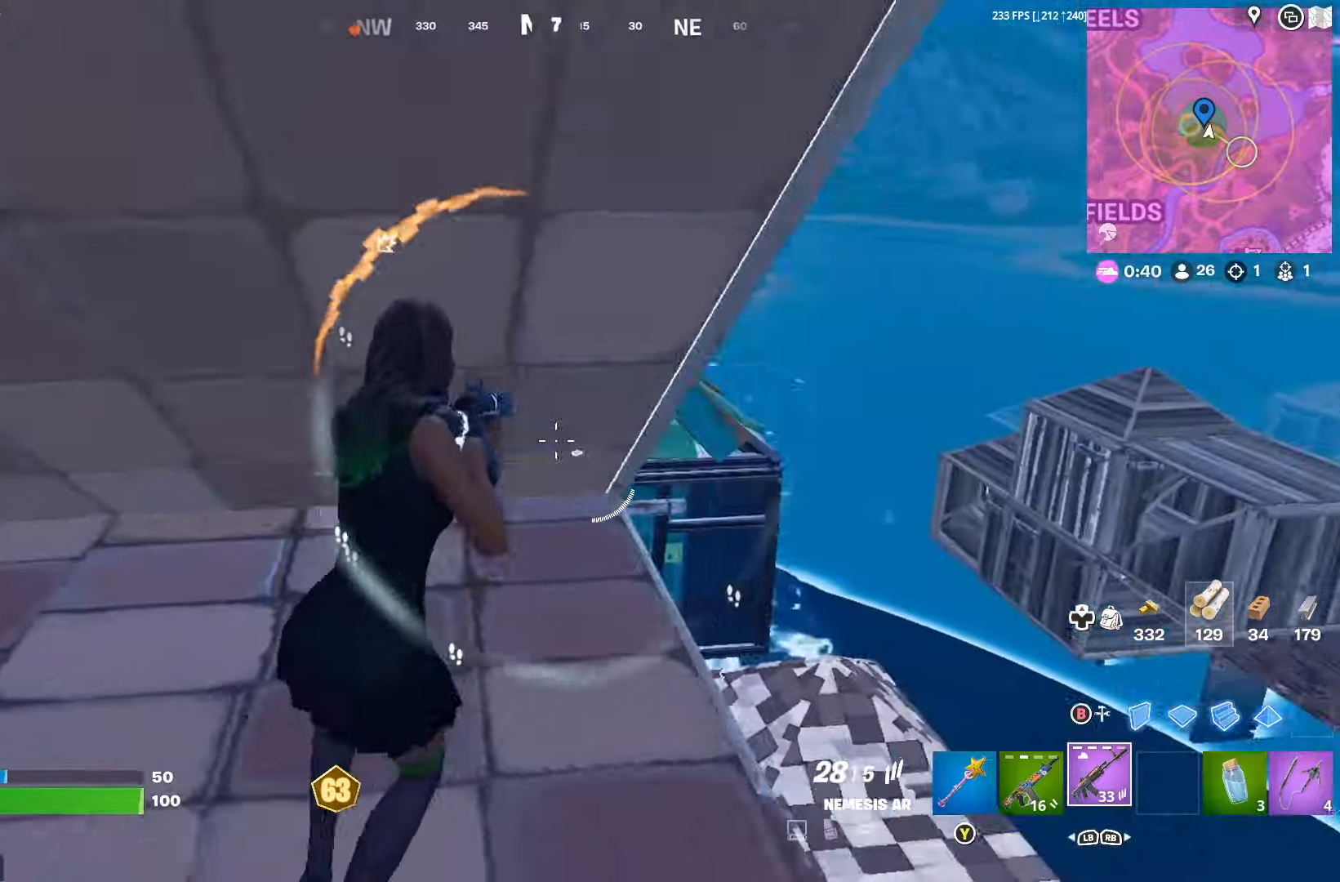
{"buttons": [], "left_stick": "left", "right_stick": "center", "events": [[134, "right_stick", "down-left"], [334, "left_stick", "left"], [367, "right_stick", "center"]]}
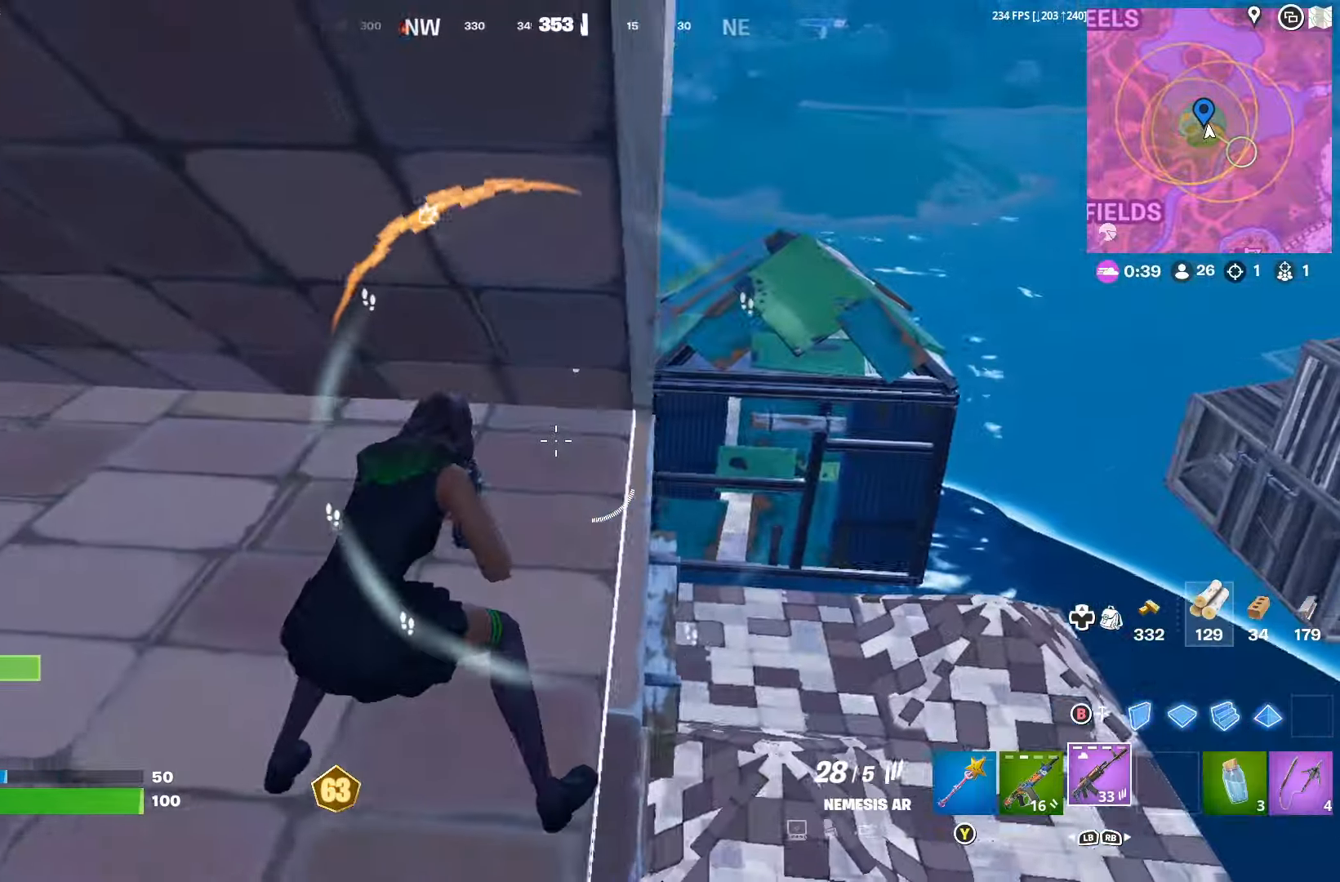
{"buttons": [], "left_stick": "left", "right_stick": "center", "events": [[34, "right_stick", "right"], [234, "left_stick", "center"], [234, "right_stick", "center"], [334, "left_stick", "left"]]}
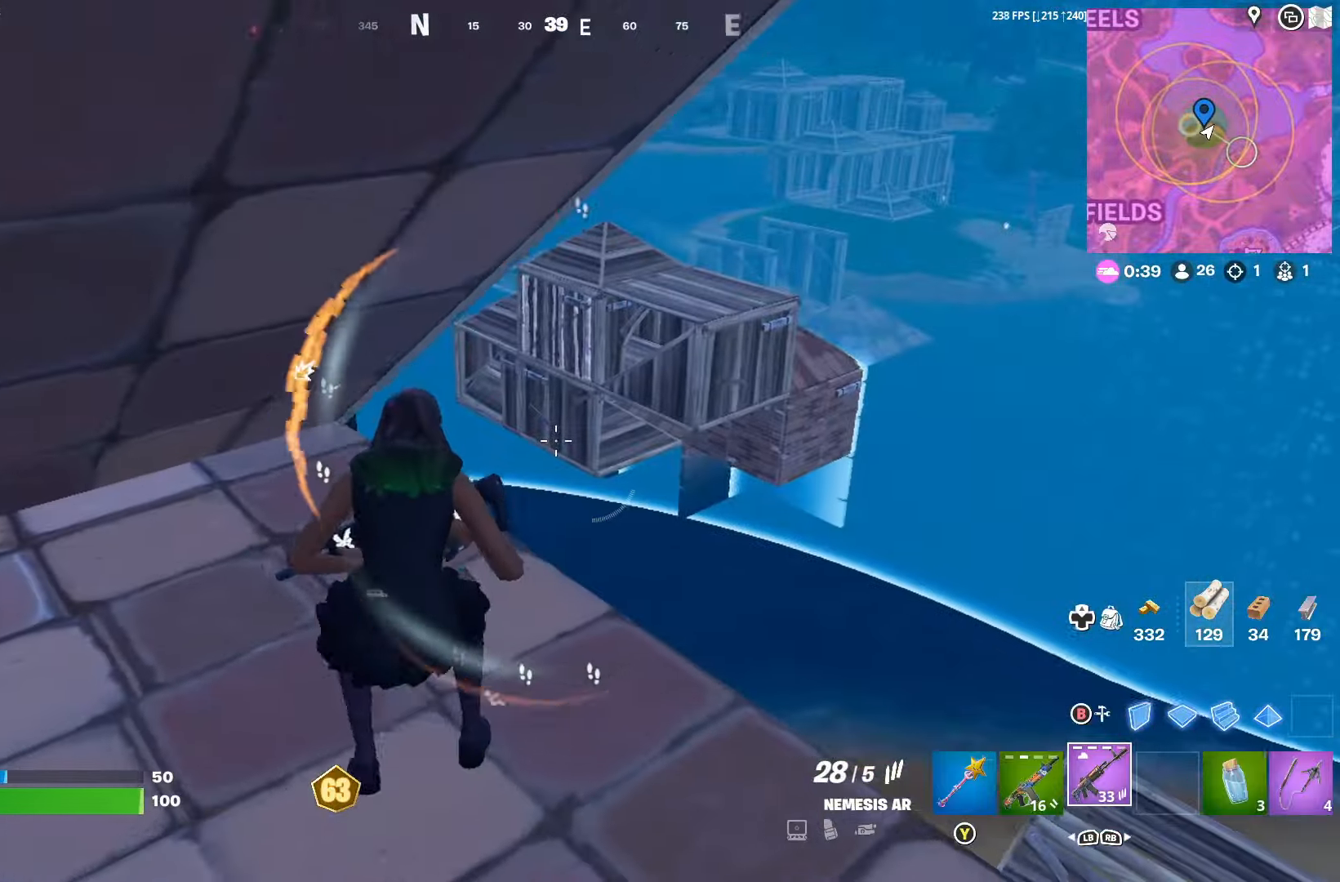
{"buttons": [], "left_stick": "left", "right_stick": "center", "events": [[100, "left_stick", "center"], [167, "left_stick", "down-right"], [400, "left_stick", "left"]]}
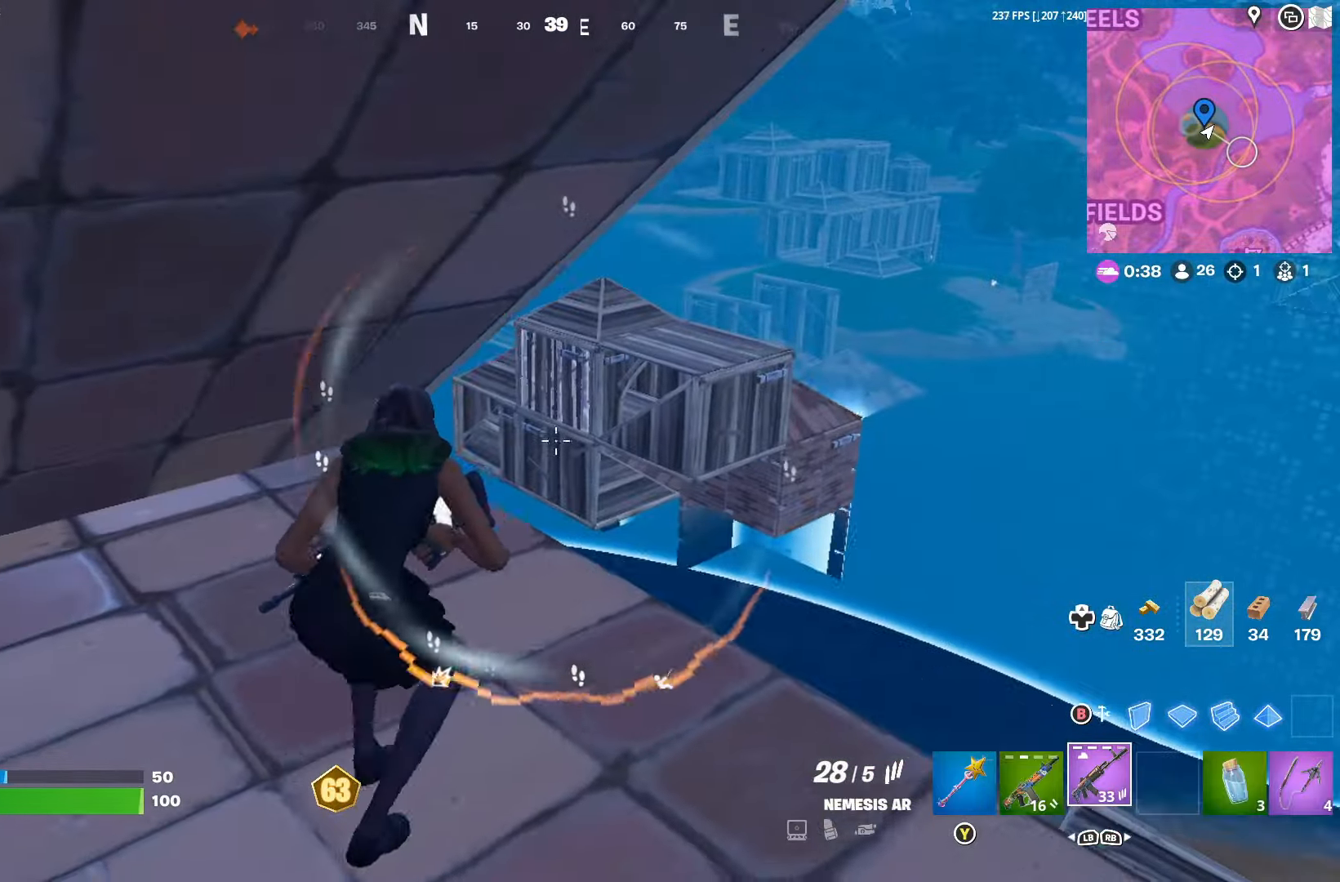
{"buttons": [], "left_stick": "right", "right_stick": "center", "events": [[434, "left_stick", "center"], [500, "left_stick", "right"]]}
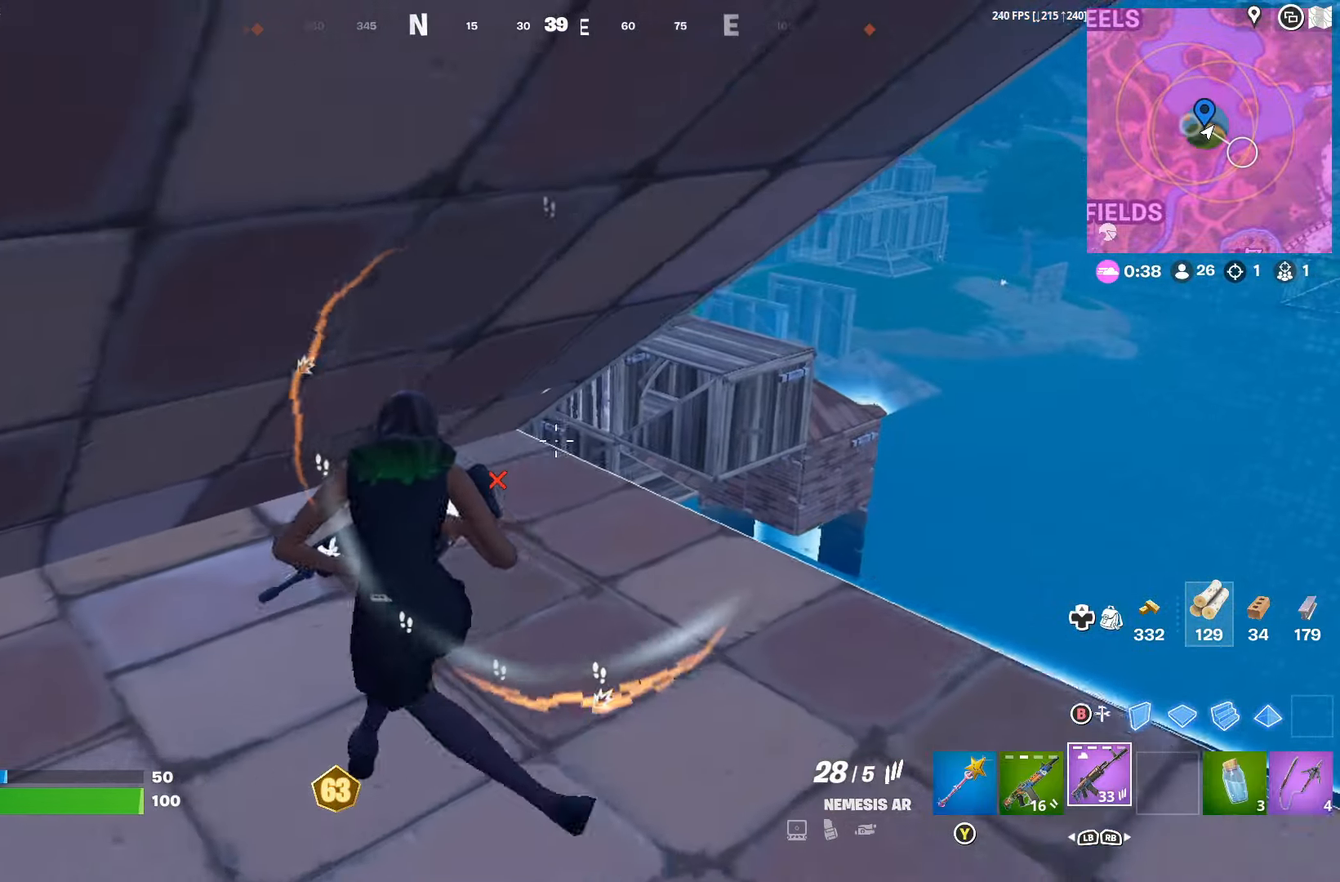
{"buttons": [], "left_stick": "right", "right_stick": "center", "events": [[167, "left_stick", "left"], [334, "left_stick", "center"], [400, "left_stick", "right"]]}
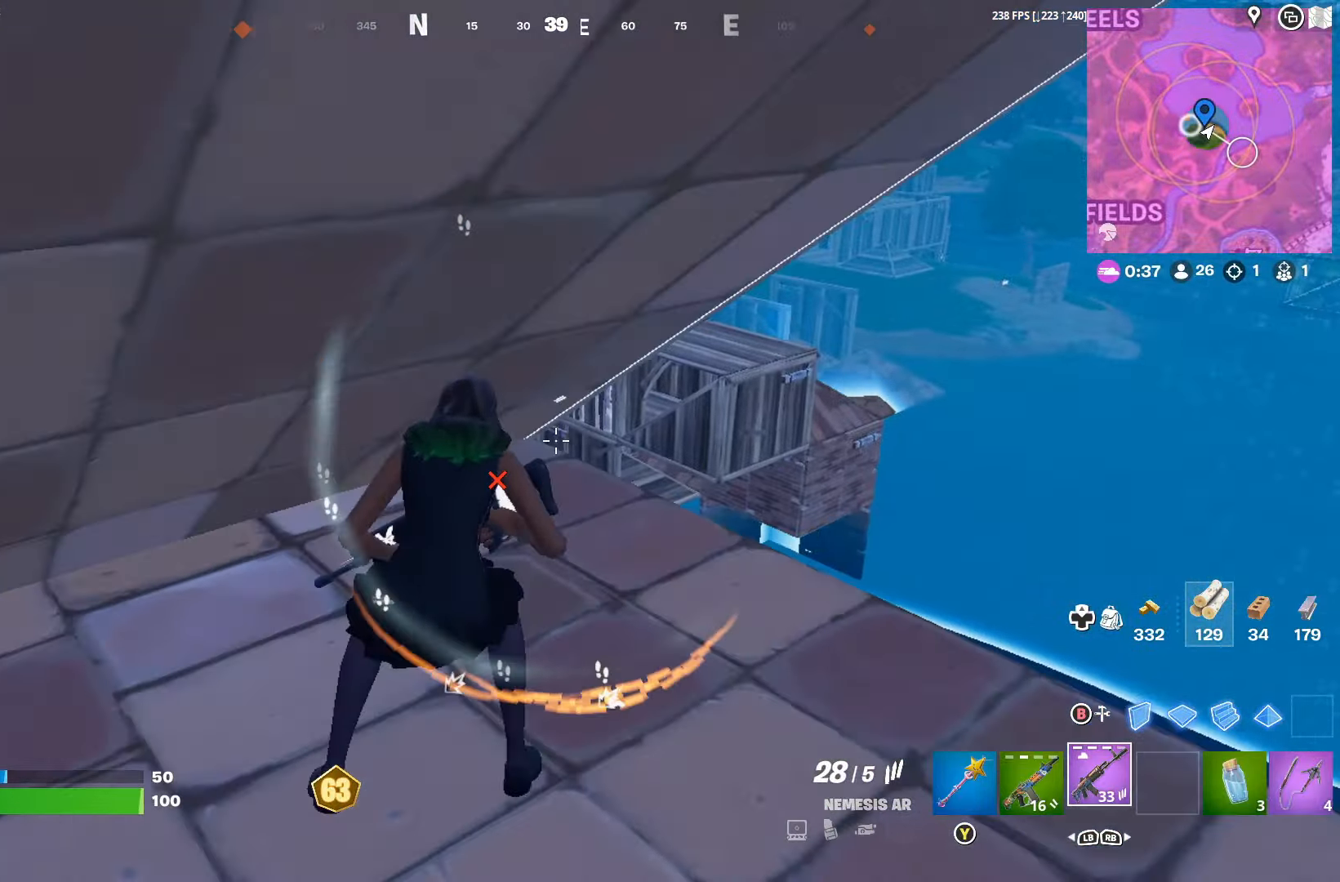
{"buttons": ["R3"], "left_stick": "right", "right_stick": "center", "events": [[267, "left_stick", "left"], [400, "left_stick", "right"], [500, "R3", "down"]]}
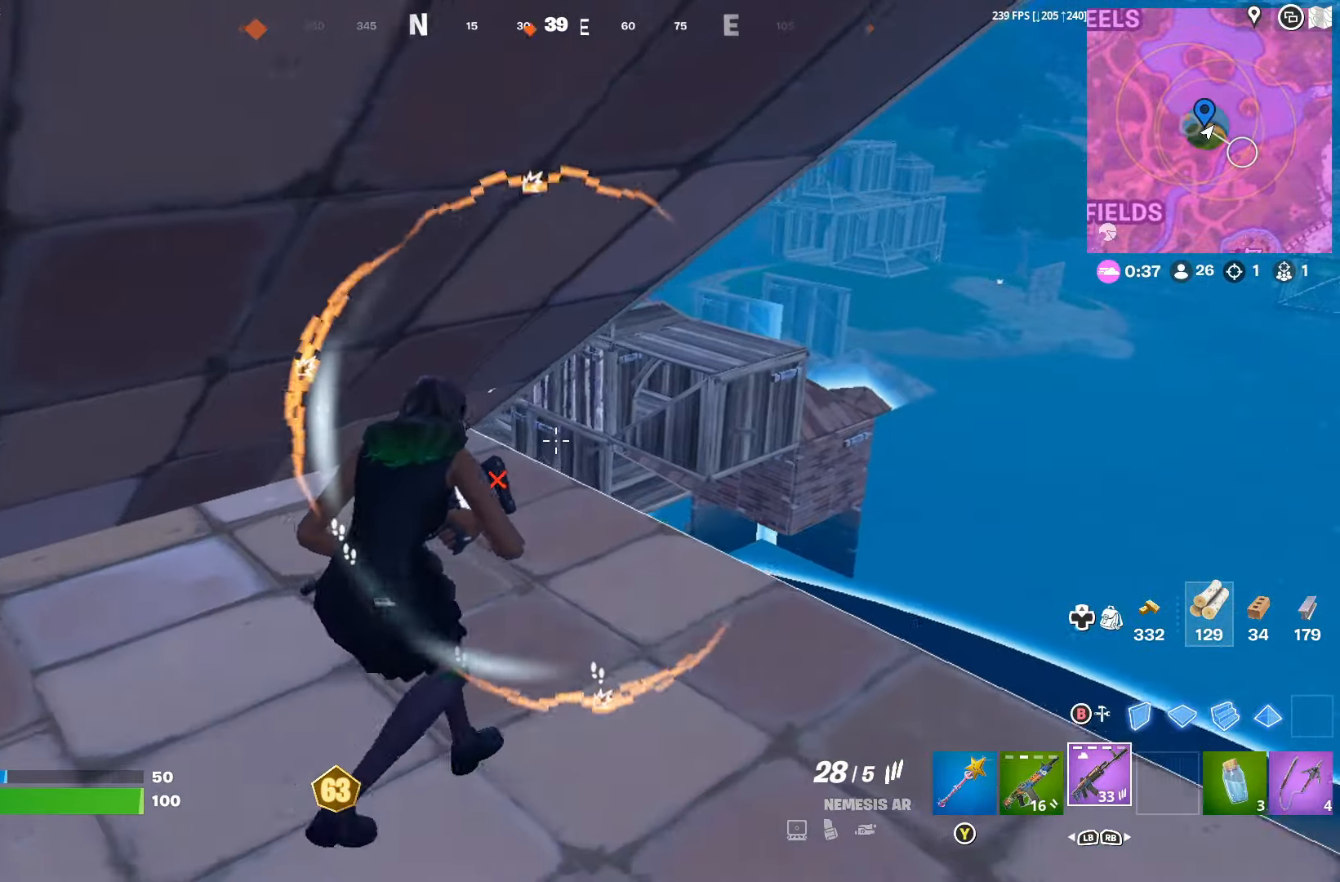
{"buttons": [], "left_stick": "right", "right_stick": "center", "events": [[100, "R3", "up"], [134, "right_stick", "down-left"], [300, "right_stick", "center"]]}
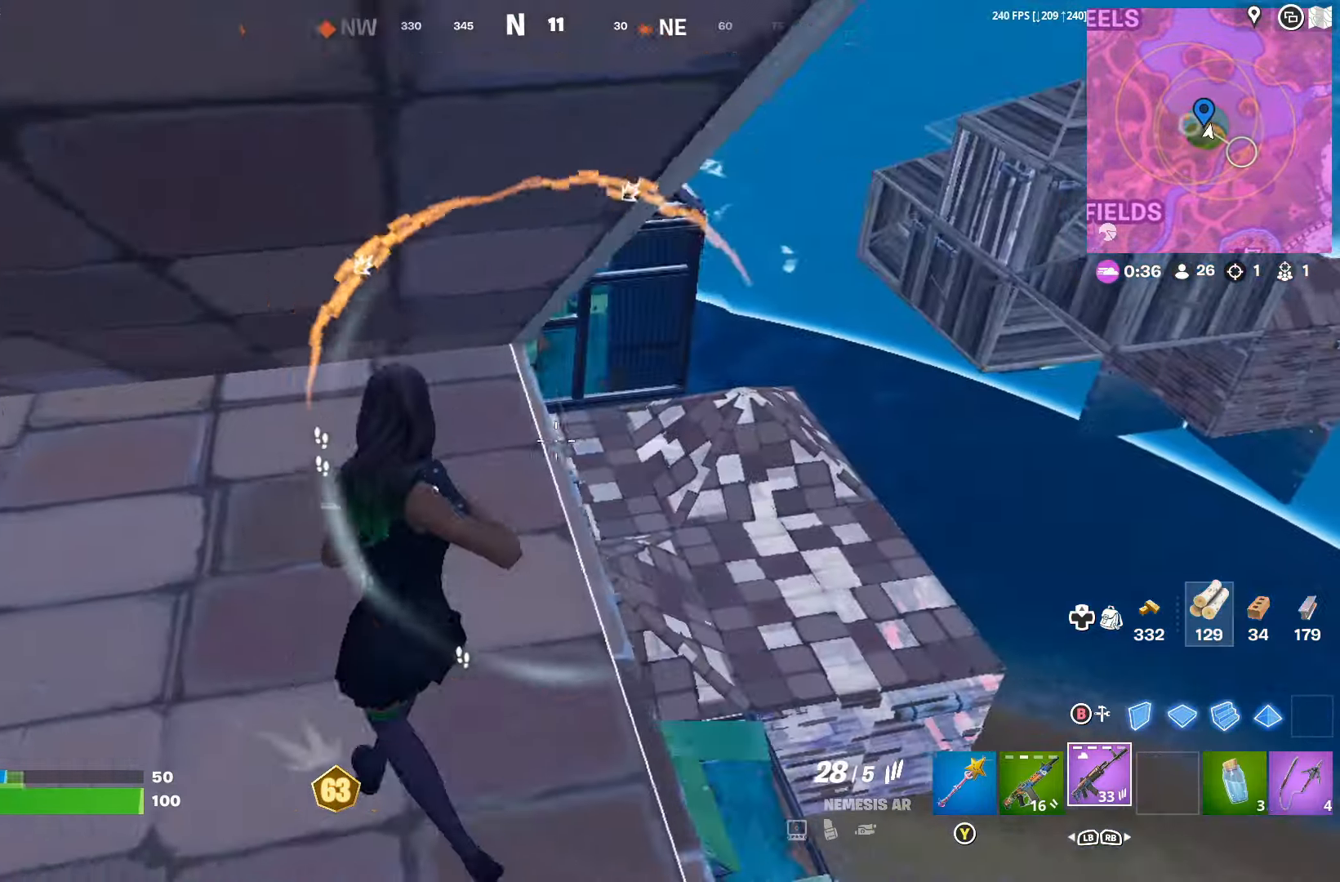
{"buttons": [], "left_stick": "left", "right_stick": "center", "events": [[134, "left_stick", "left"], [234, "right_stick", "down-right"], [400, "right_stick", "center"]]}
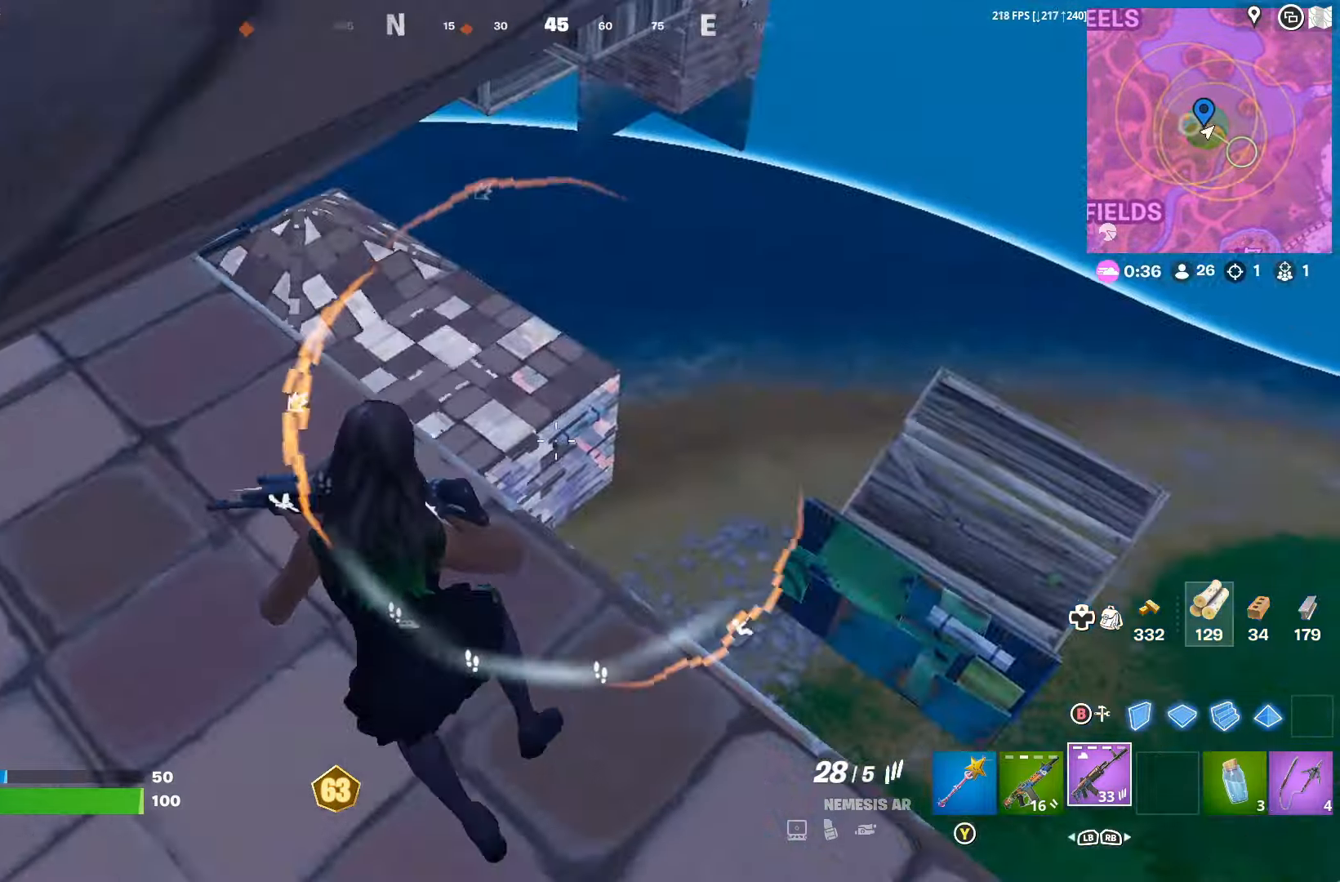
{"buttons": [], "left_stick": "right", "right_stick": "down-left", "events": [[66, "right_stick", "up"], [166, "left_stick", "down-right"], [266, "right_stick", "center"], [333, "left_stick", "right"], [400, "R3", "down"], [466, "R3", "up"], [500, "right_stick", "down-left"]]}
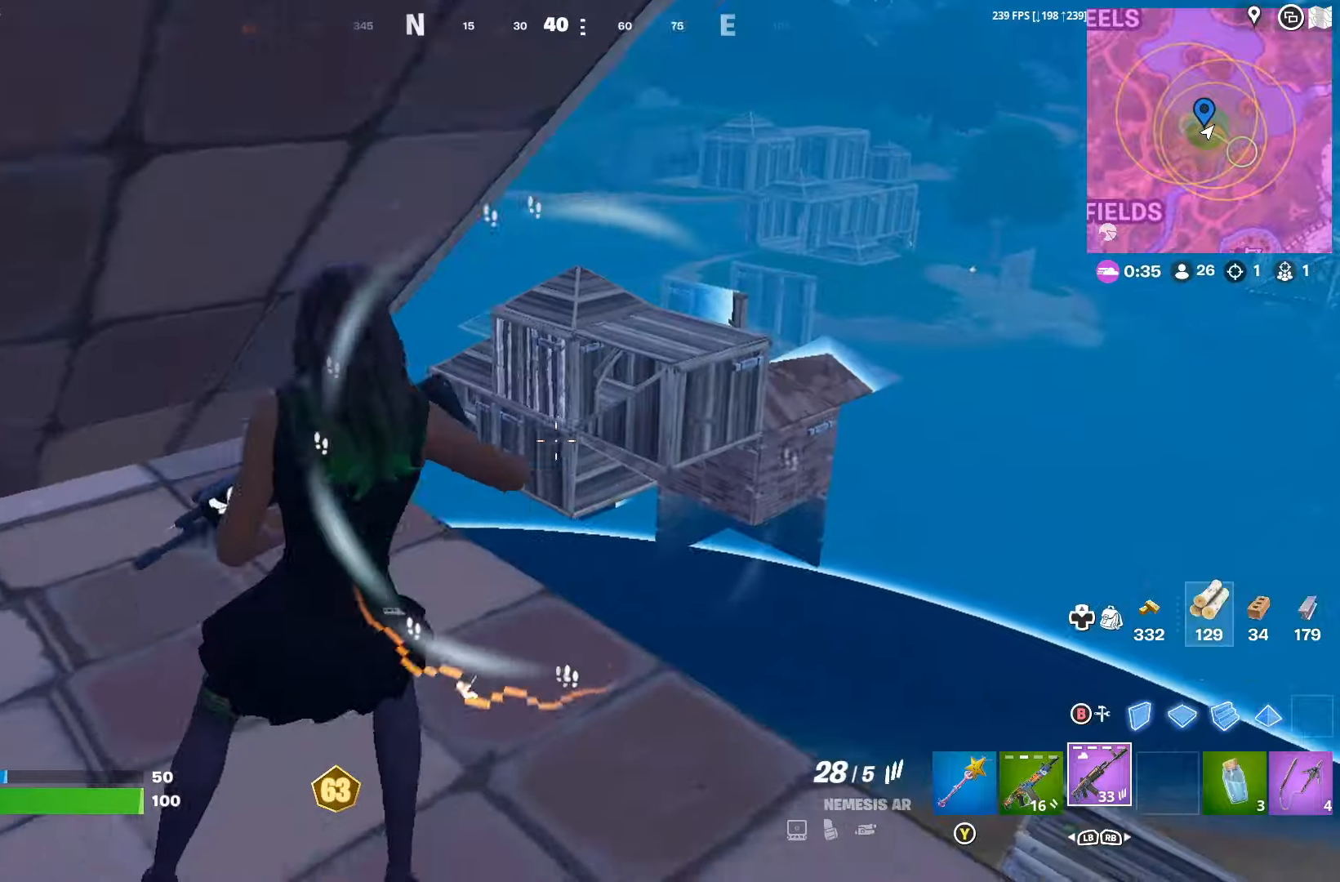
{"buttons": [], "left_stick": "up-left", "right_stick": "up-right", "events": [[500, "left_stick", "up-left"], [500, "right_stick", "up-right"]]}
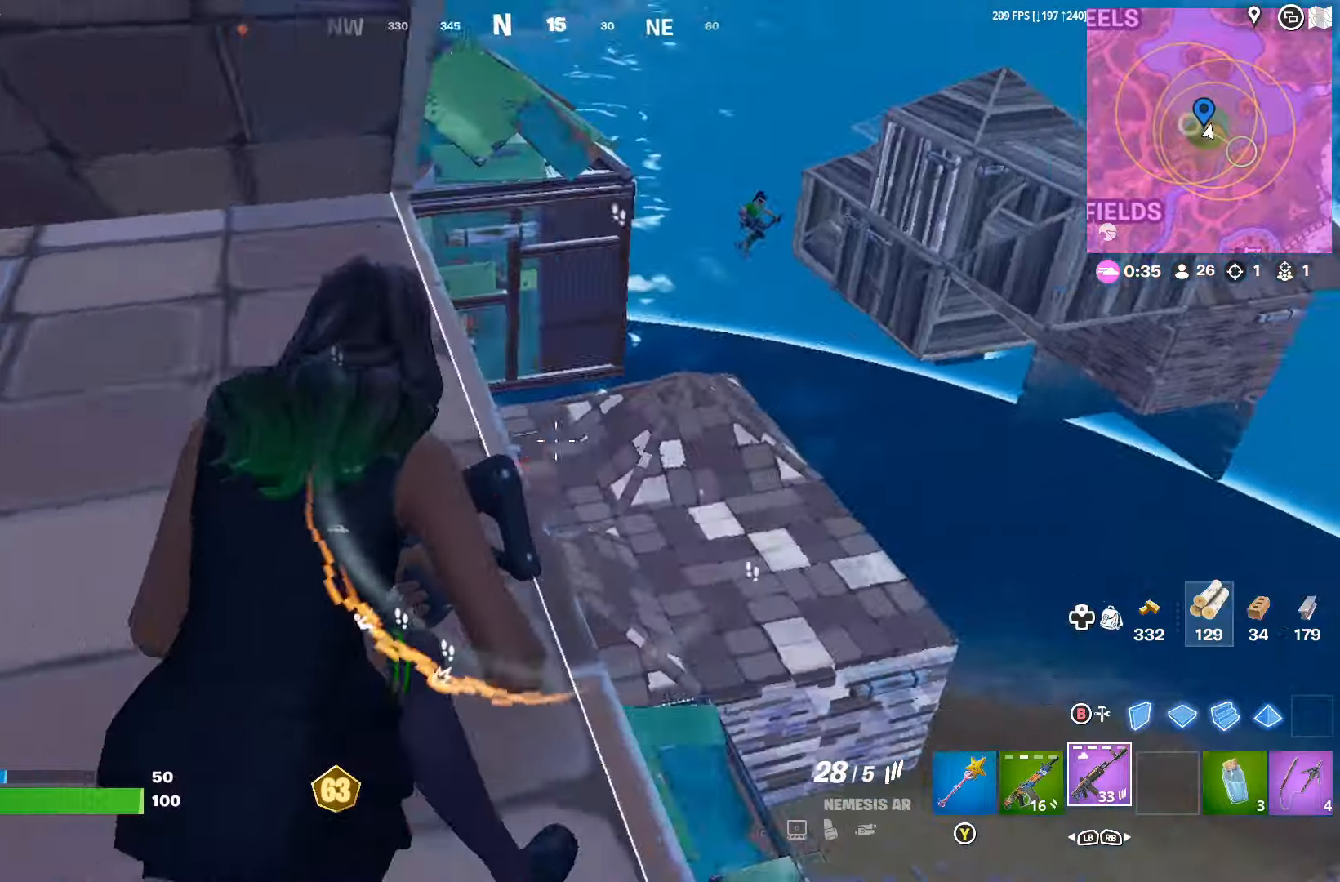
{"buttons": ["R3"], "left_stick": "down", "right_stick": "down-right", "events": [[166, "L2", "down"], [200, "right_stick", "center"], [233, "left_stick", "up-right"], [333, "left_stick", "down-right"], [366, "right_stick", "down"], [466, "right_stick", "down-right"], [500, "L2", "up"], [500, "R3", "down"], [500, "left_stick", "down"]]}
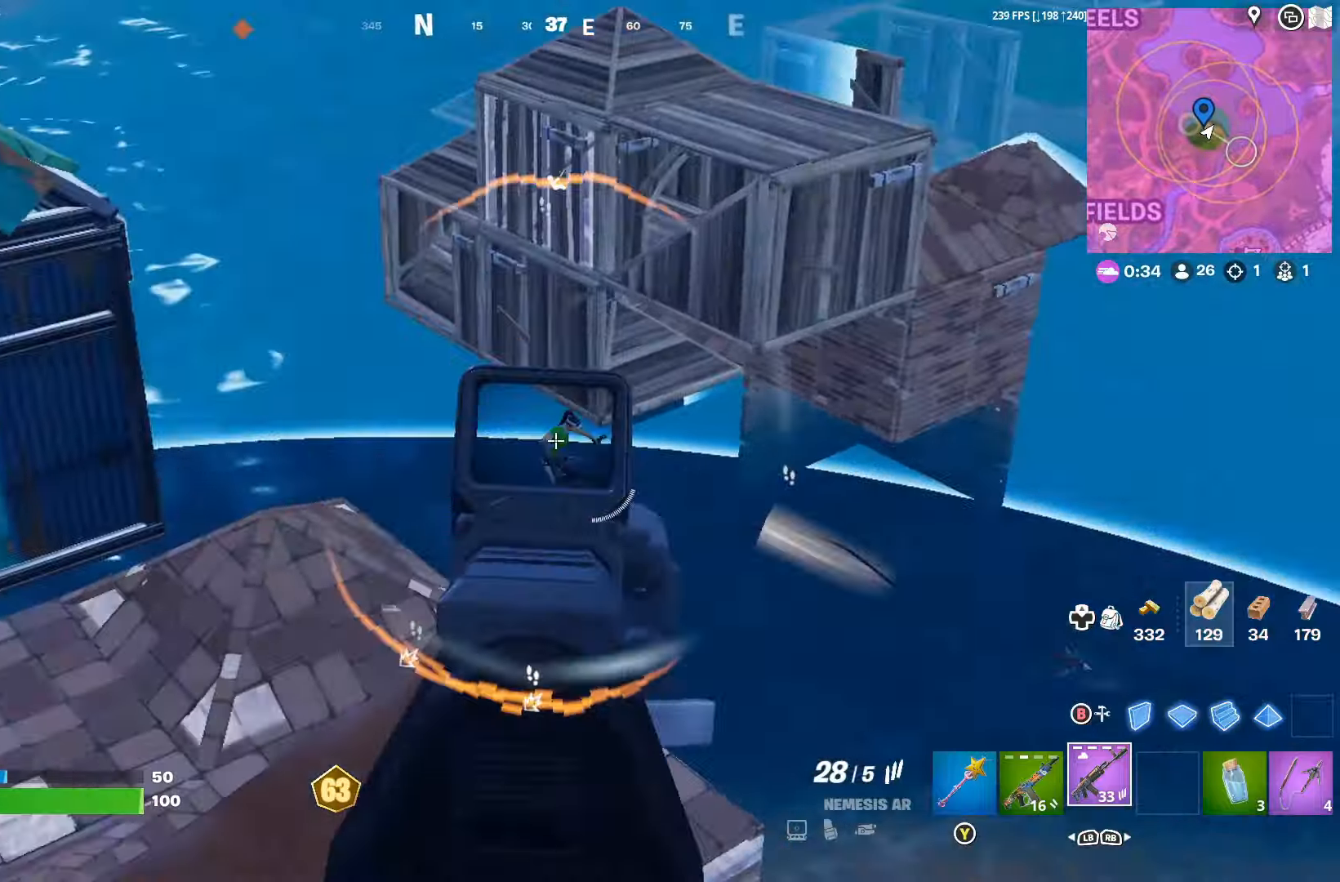
{"buttons": ["L2"], "left_stick": "right", "right_stick": "down-right", "events": [[33, "left_stick", "down-left"], [100, "R3", "up"], [100, "left_stick", "left"], [133, "right_stick", "right"], [300, "L2", "down"], [333, "left_stick", "right"], [433, "right_stick", "down-right"]]}
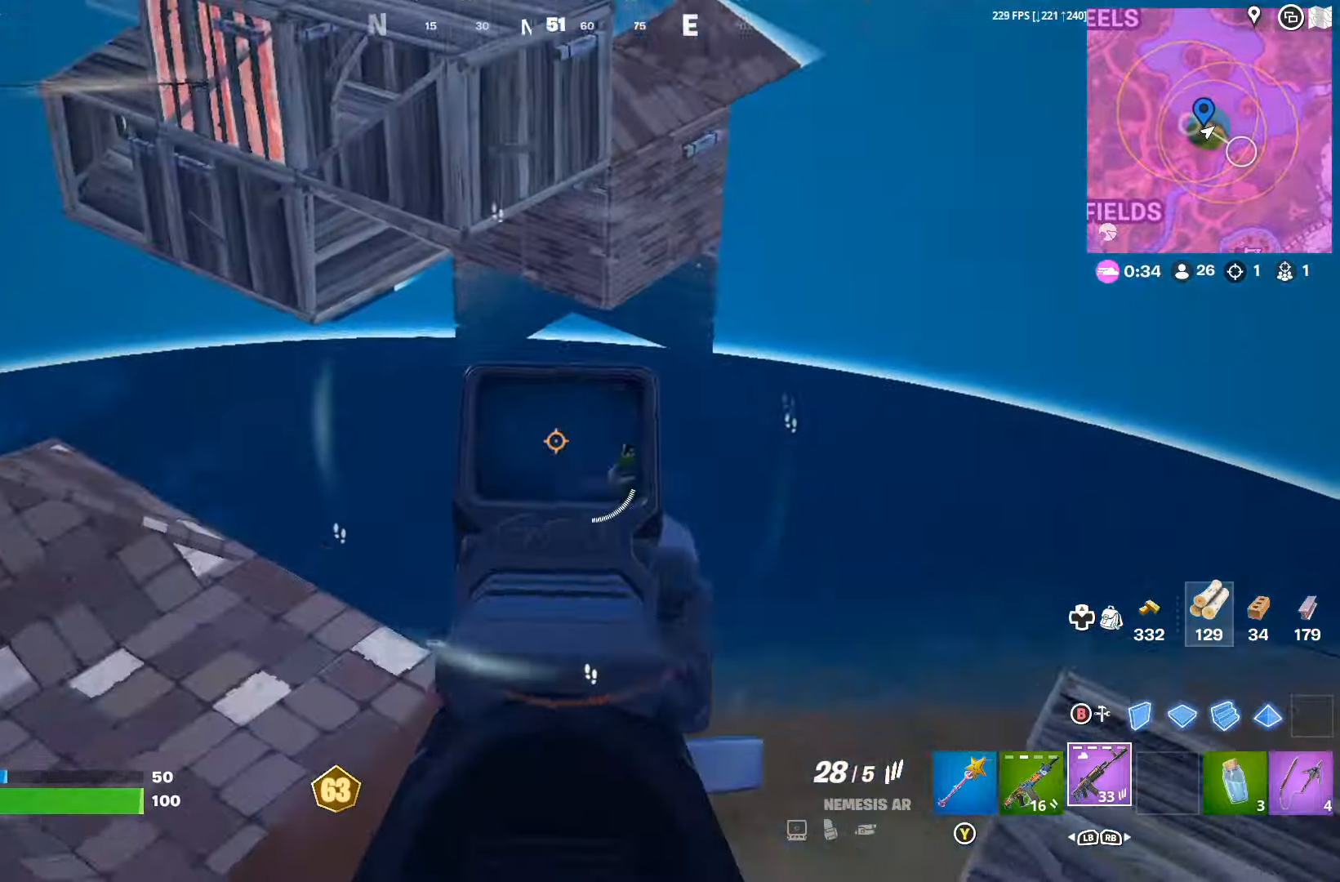
{"buttons": ["L2"], "left_stick": "left", "right_stick": "right", "events": [[133, "L2", "up"], [133, "right_stick", "right"], [200, "left_stick", "down-left"], [366, "left_stick", "left"], [366, "right_stick", "center"], [466, "L2", "down"], [500, "right_stick", "right"]]}
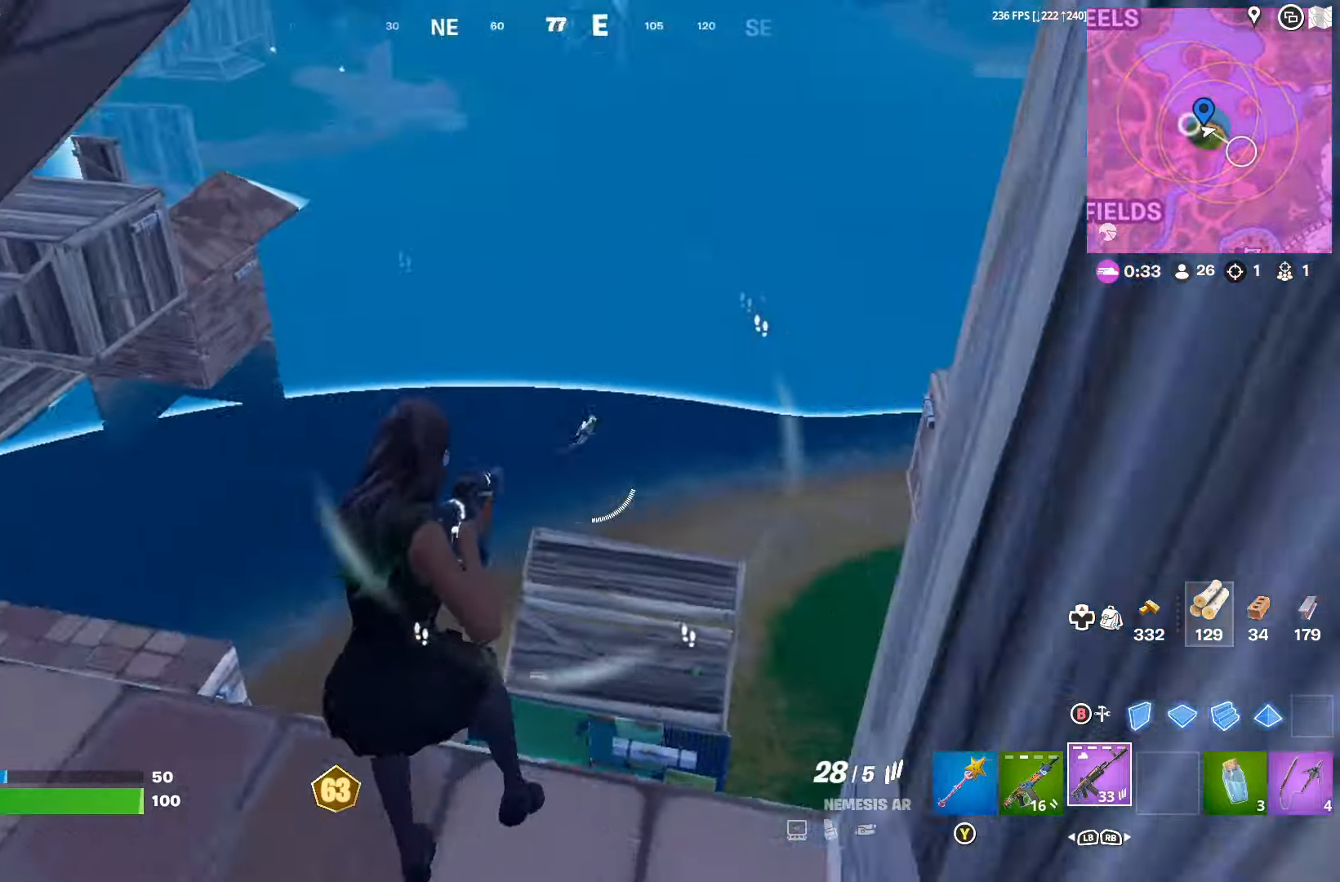
{"buttons": ["L2", "R2"], "left_stick": "left", "right_stick": "center", "events": [[66, "left_stick", "right"], [200, "left_stick", "left"], [233, "right_stick", "center"], [300, "right_stick", "up-right"], [366, "left_stick", "right"], [433, "R2", "down"], [500, "left_stick", "left"], [500, "right_stick", "center"]]}
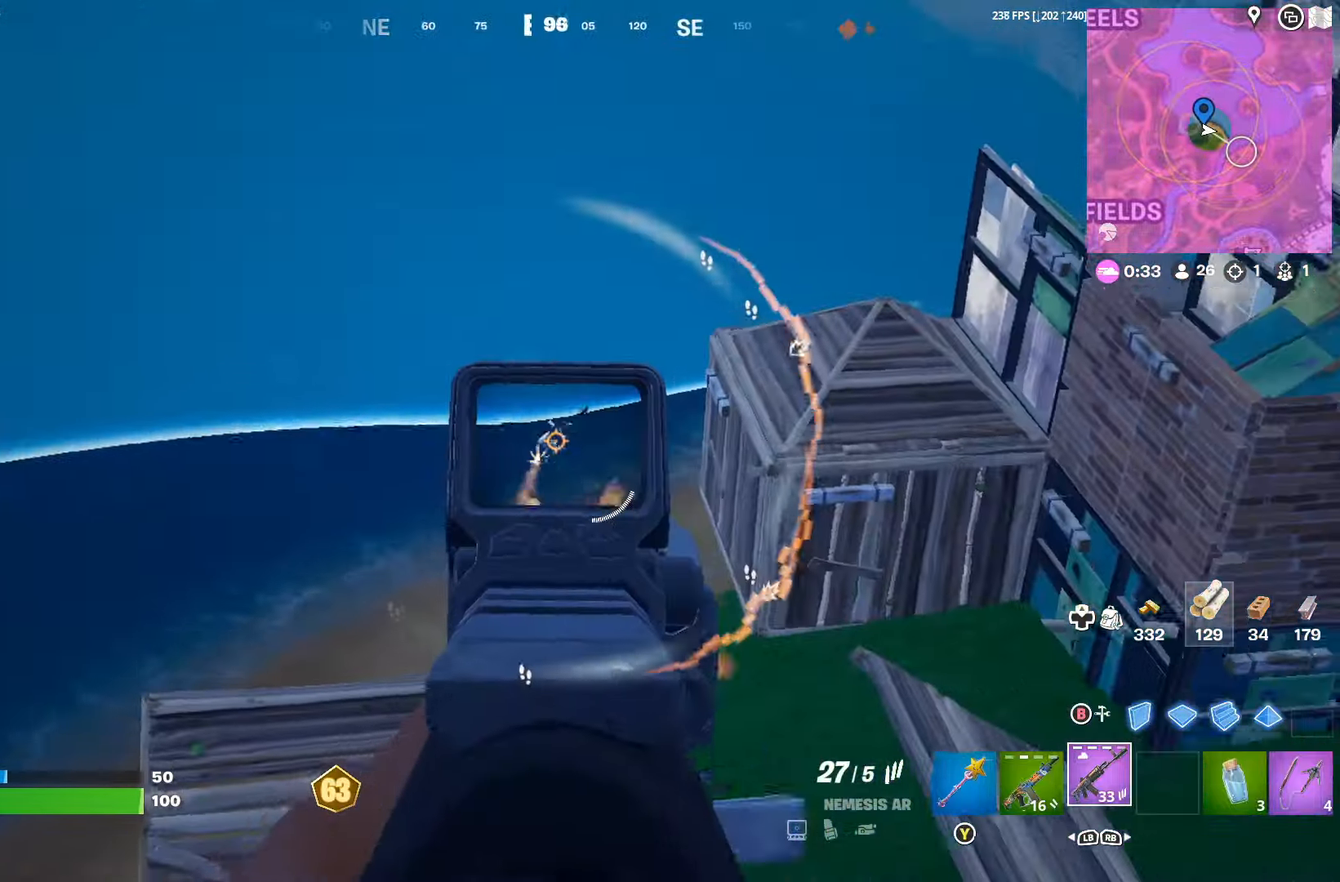
{"buttons": ["L1"], "left_stick": "left", "right_stick": "center", "events": [[133, "right_stick", "right"], [166, "left_stick", "right"], [266, "left_stick", "left"], [400, "right_stick", "center"], [433, "L1", "down"], [433, "R2", "up"], [466, "L2", "up"]]}
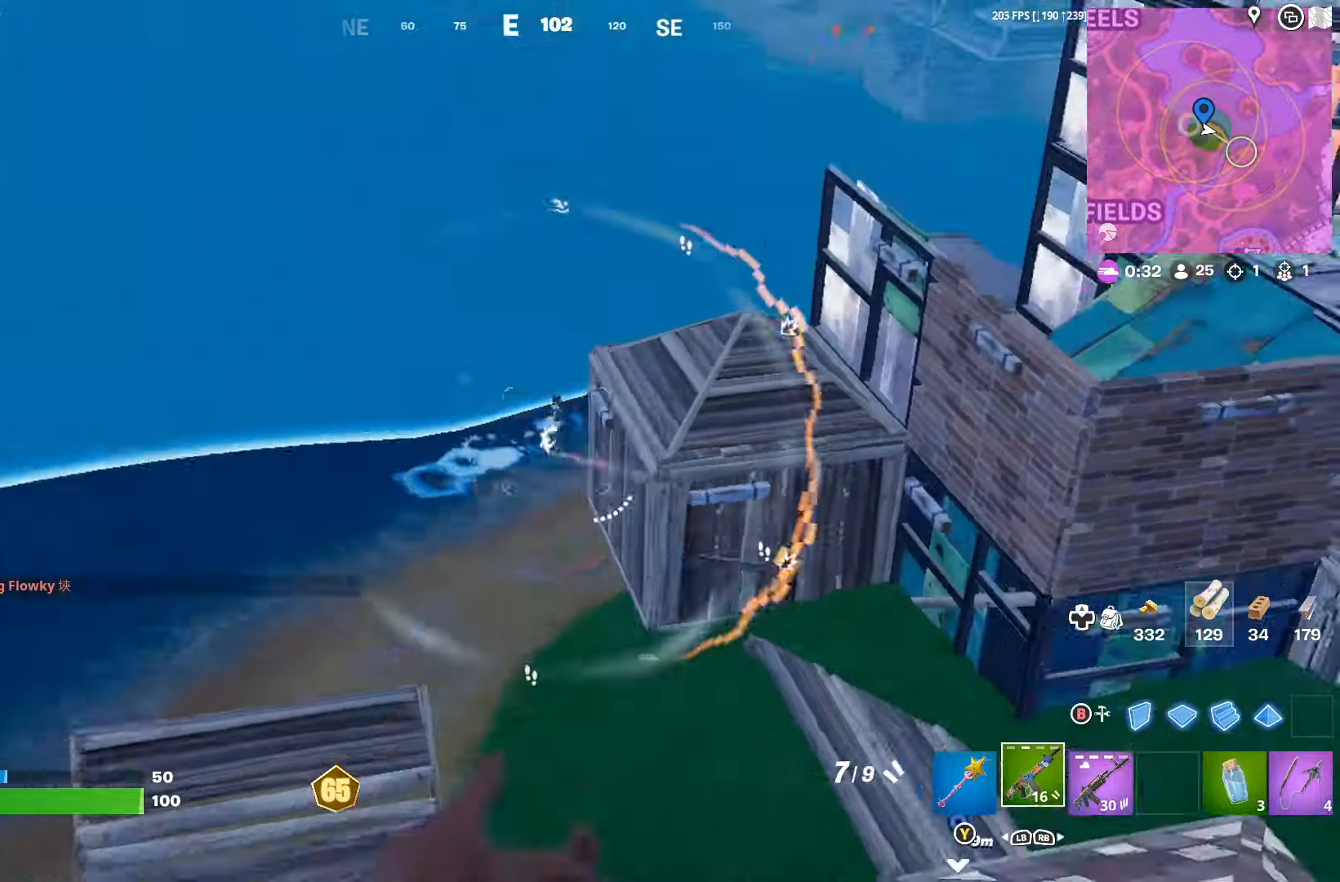
{"buttons": [], "left_stick": "down-right", "right_stick": "left", "events": [[33, "L1", "up"], [133, "left_stick", "down-right"], [200, "right_stick", "left"], [433, "R3", "down"], [500, "R3", "up"]]}
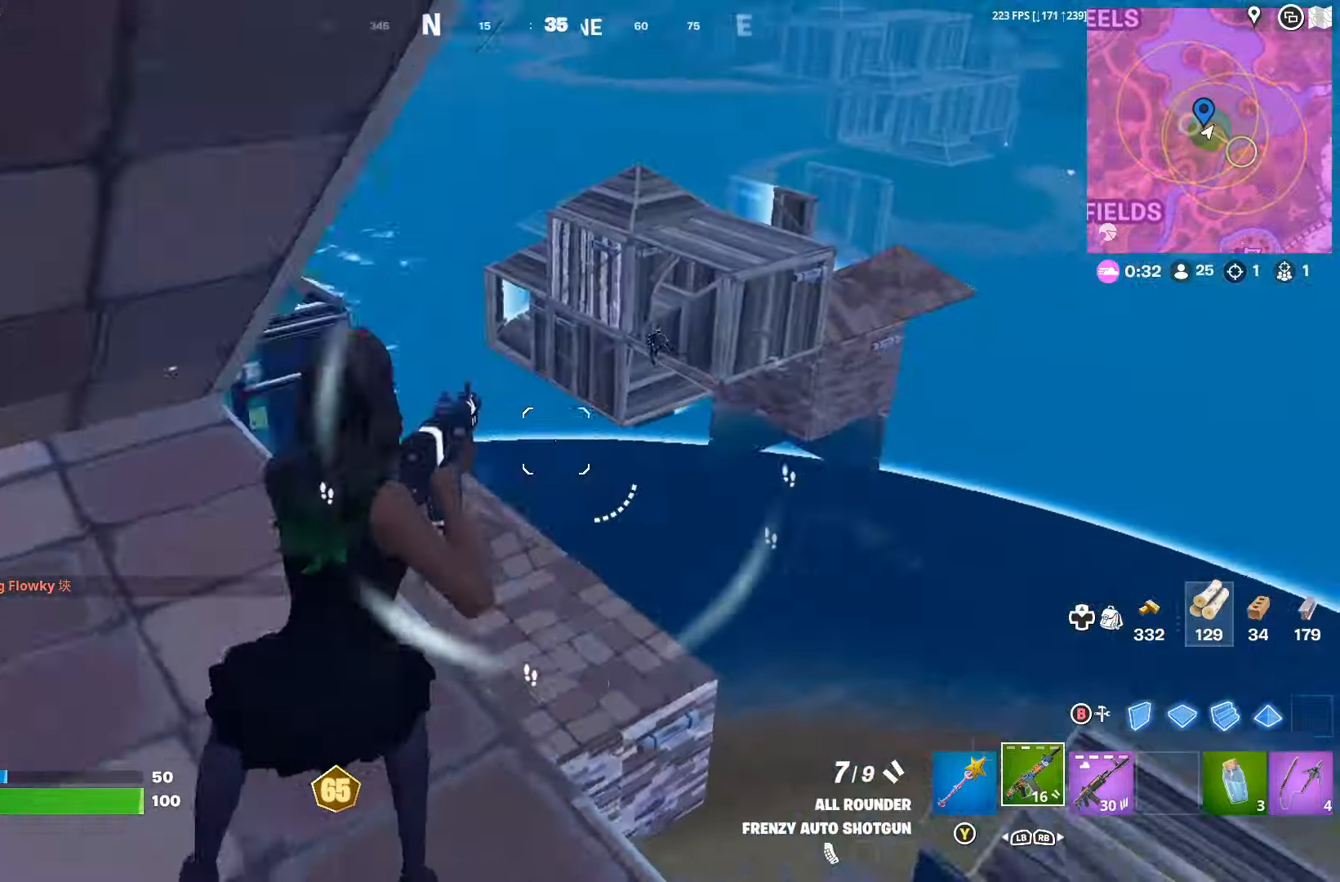
{"buttons": [], "left_stick": "down-right", "right_stick": "left", "events": [[66, "right_stick", "center"], [100, "left_stick", "down-left"], [133, "right_stick", "right"], [200, "R3", "down"], [266, "L1", "down"], [266, "L2", "down"], [333, "R3", "up"], [400, "L1", "up"], [400, "L2", "up"], [400, "right_stick", "center"], [466, "left_stick", "down-right"], [466, "right_stick", "left"]]}
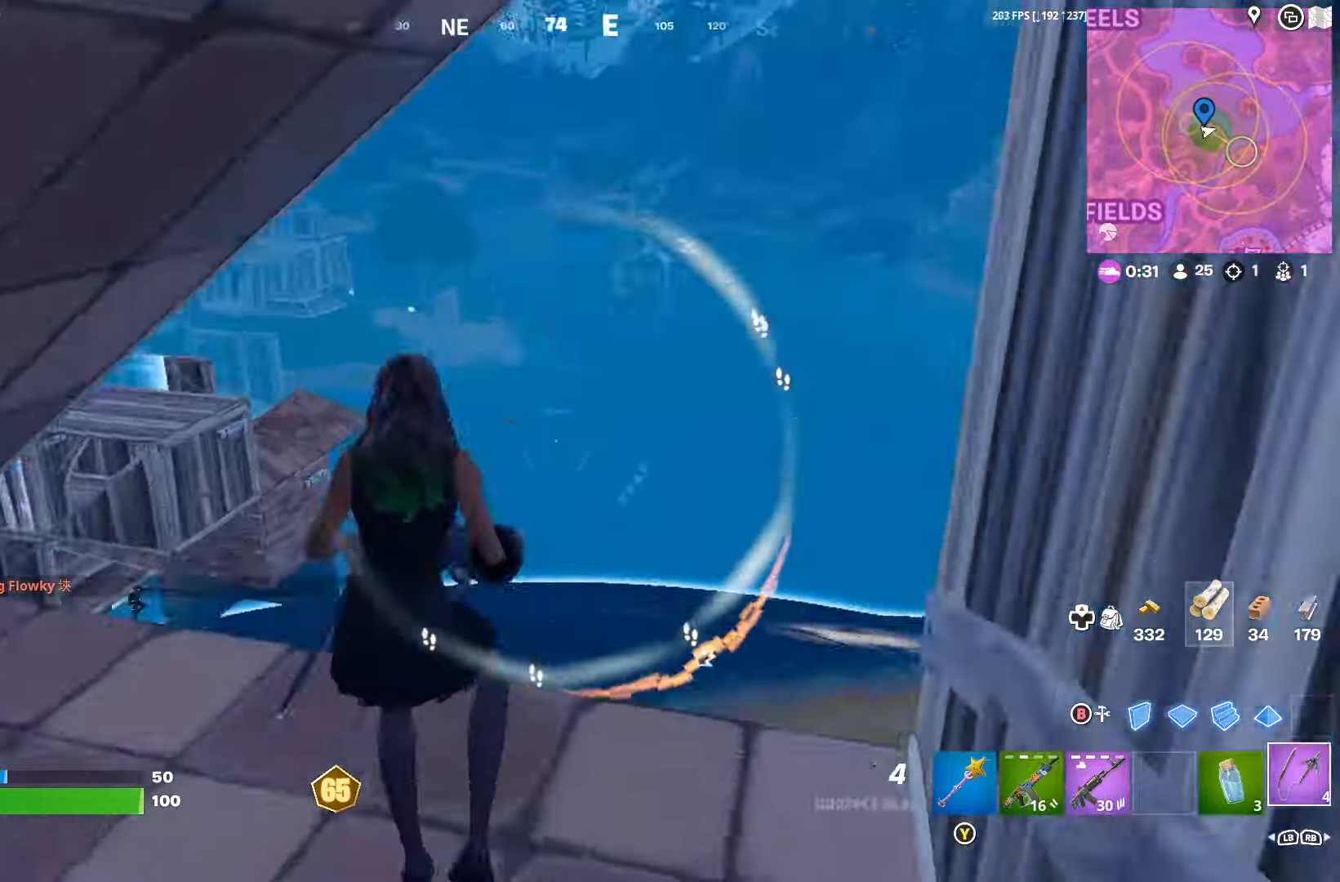
{"buttons": [], "left_stick": "up-right", "right_stick": "down-right", "events": [[66, "R1", "down"], [100, "R1", "up"], [100, "right_stick", "center"], [133, "left_stick", "up"], [200, "R1", "down"], [200, "left_stick", "up-left"], [266, "right_stick", "down-right"], [300, "R1", "up"], [300, "left_stick", "left"], [500, "left_stick", "up-right"]]}
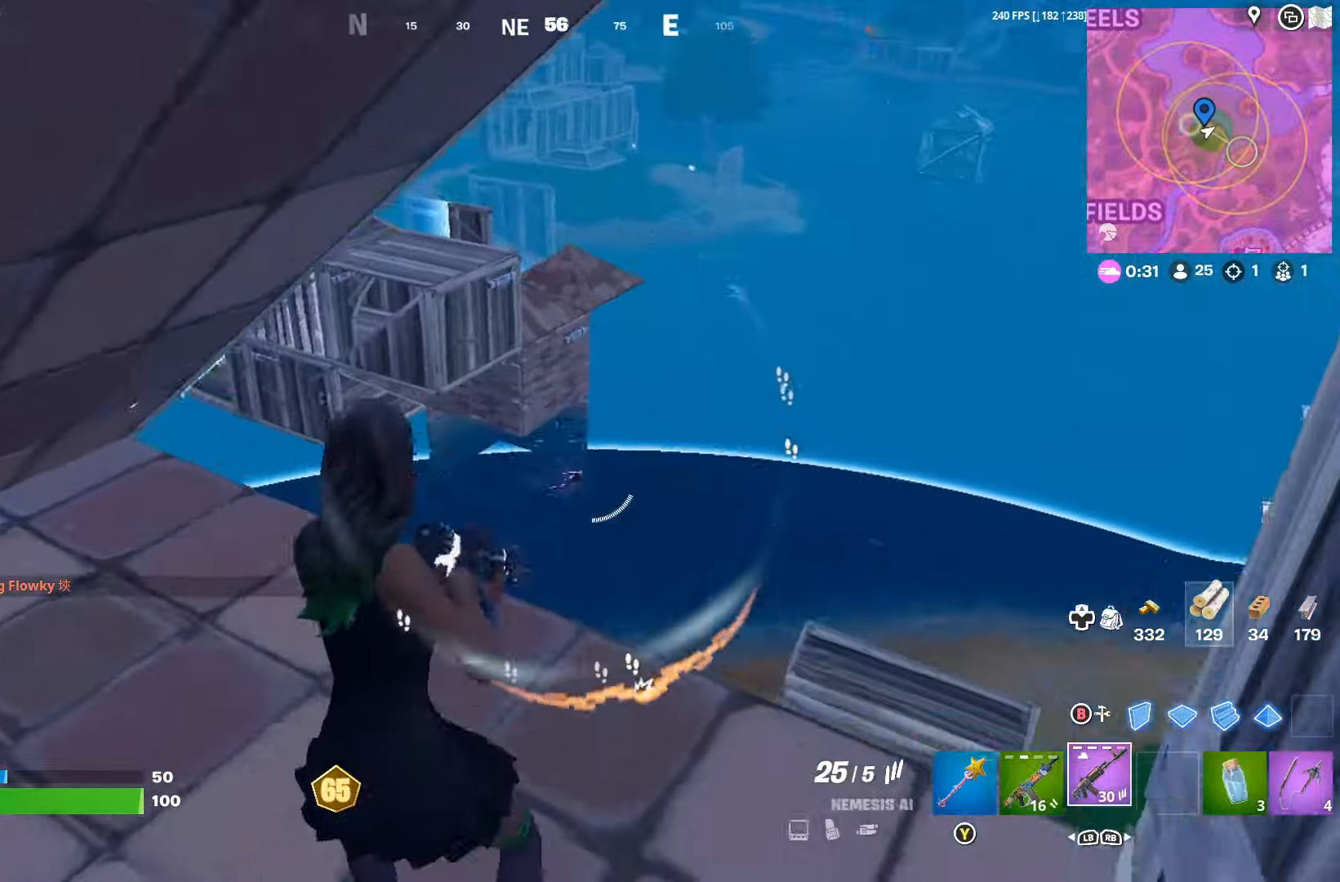
{"buttons": ["L2"], "left_stick": "right", "right_stick": "down-right", "events": [[66, "left_stick", "right"], [133, "right_stick", "right"], [167, "L2", "down"], [367, "right_stick", "down-right"]]}
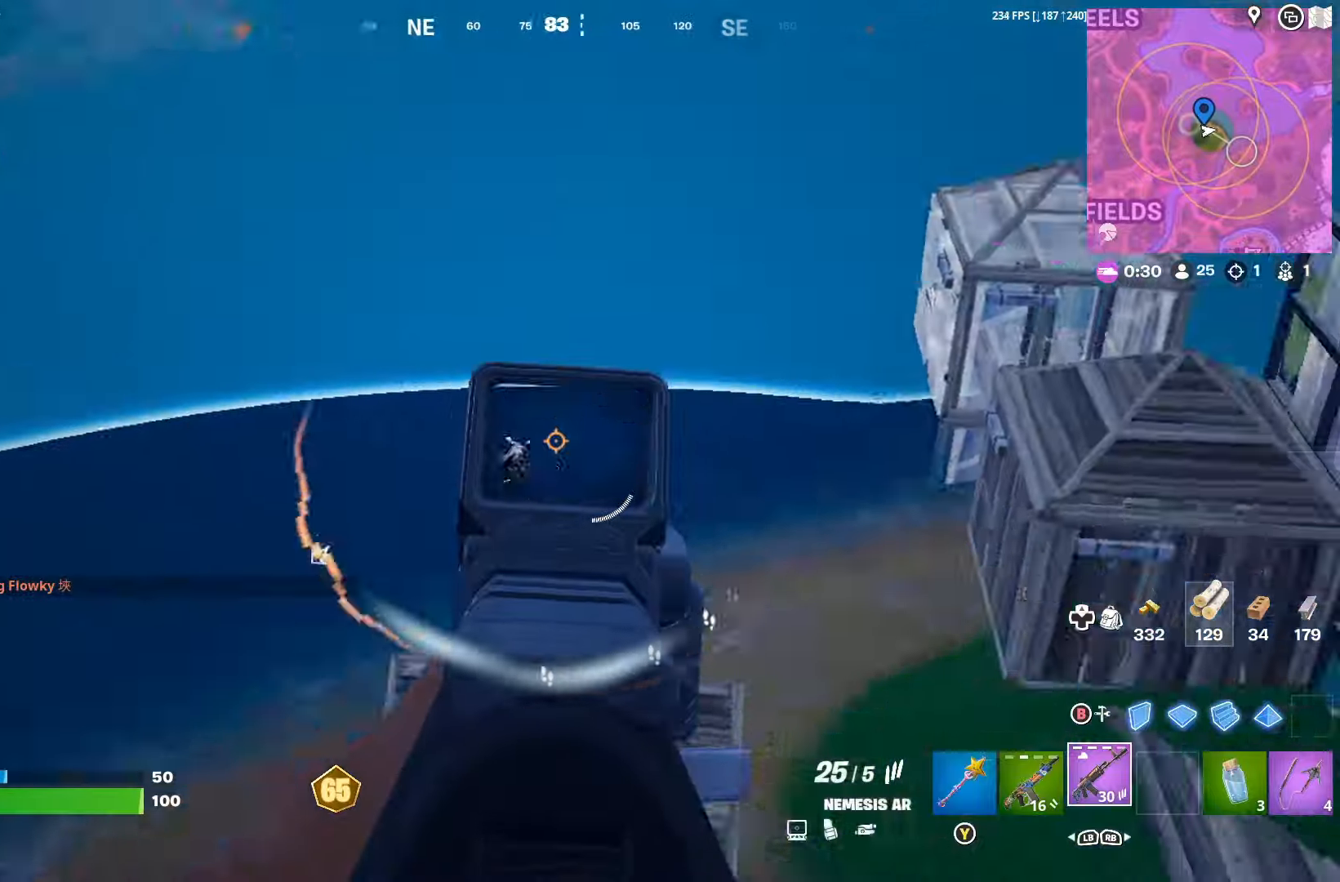
{"buttons": ["L2"], "left_stick": "down-left", "right_stick": "up-right", "events": [[33, "R2", "down"], [100, "left_stick", "up"], [133, "R2", "up"], [167, "left_stick", "left"], [233, "R2", "down"], [267, "right_stick", "up-right"], [333, "R2", "up"], [400, "R2", "down"], [500, "R2", "up"], [500, "left_stick", "down-left"]]}
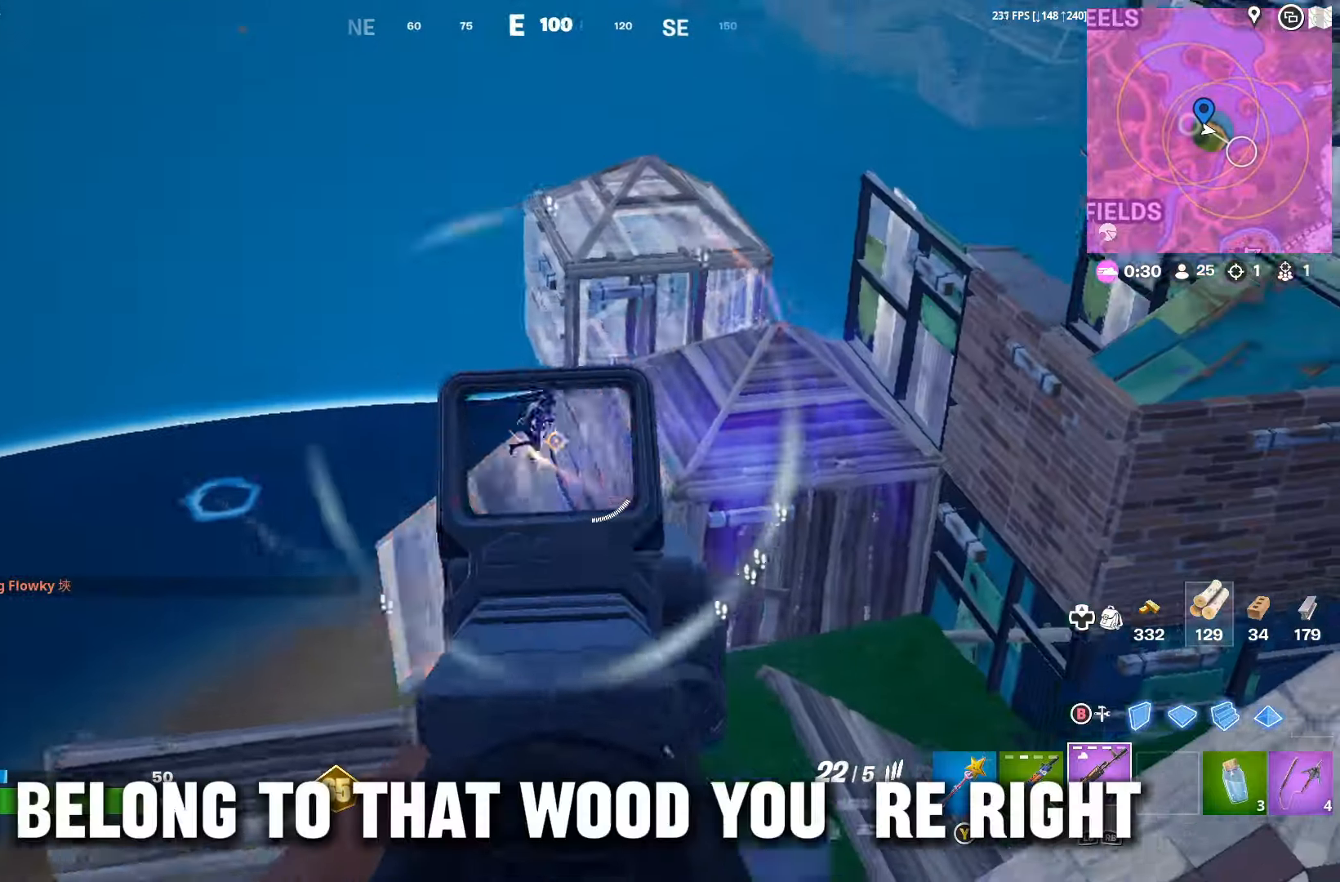
{"buttons": ["L2", "R2"], "left_stick": "down-right", "right_stick": "up", "events": [[100, "R2", "down"], [167, "right_stick", "center"], [267, "R2", "up"], [267, "right_stick", "up"], [300, "left_stick", "up"], [333, "R2", "down"], [367, "left_stick", "right"], [433, "left_stick", "down-right"]]}
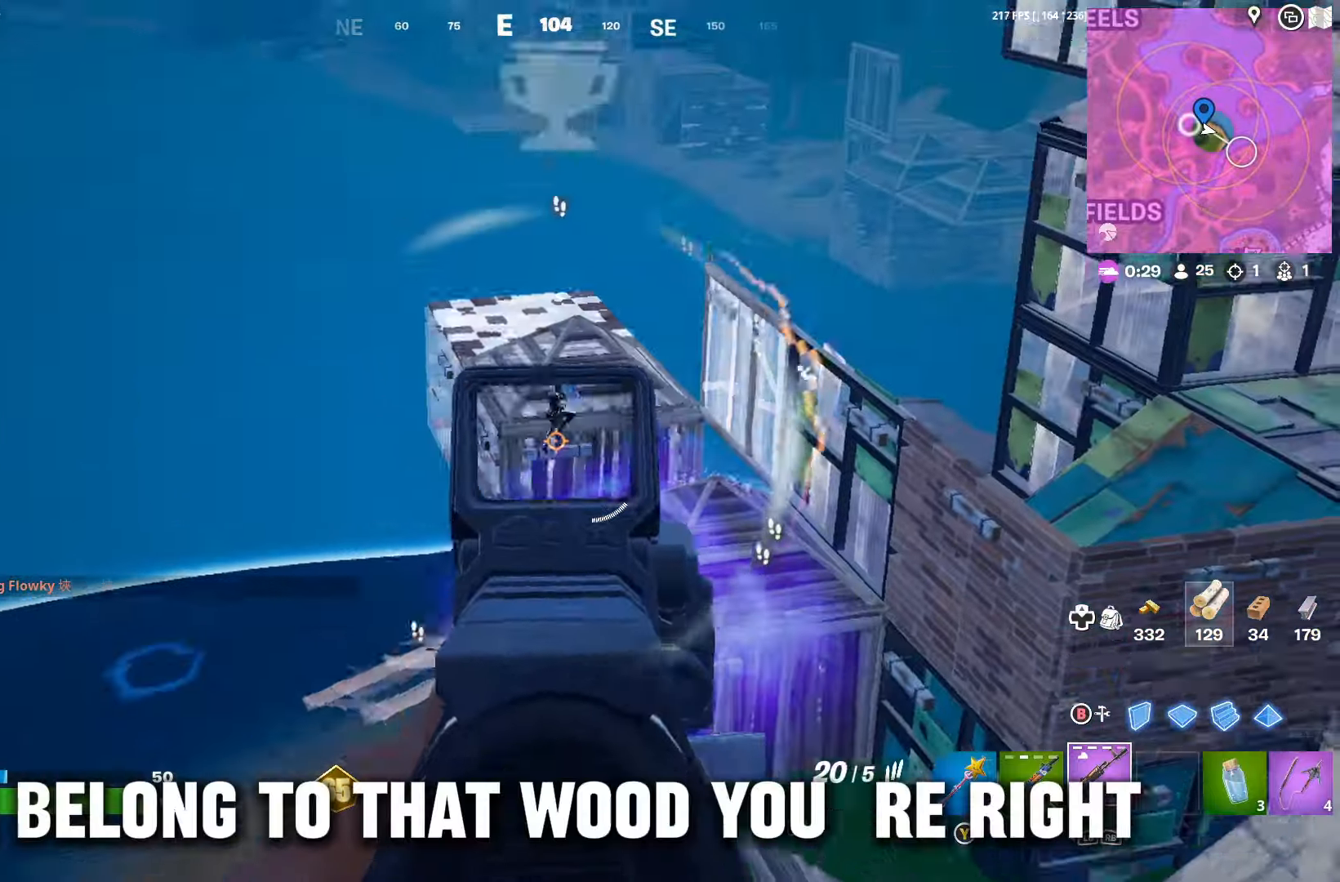
{"buttons": ["L2", "R2"], "left_stick": "right", "right_stick": "right", "events": [[133, "left_stick", "left"], [233, "left_stick", "right"], [233, "right_stick", "right"], [367, "left_stick", "left"], [433, "left_stick", "center"], [500, "left_stick", "right"]]}
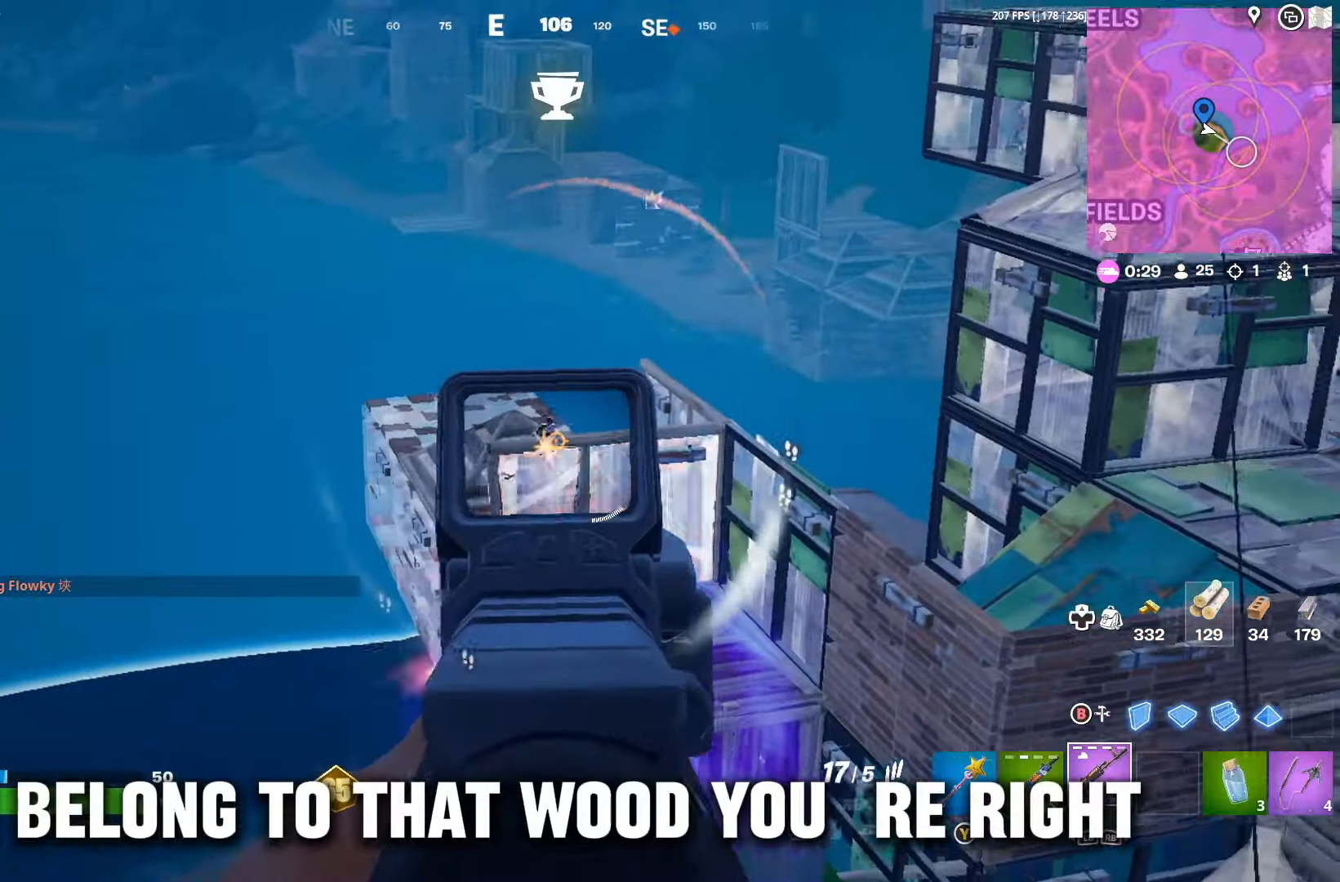
{"buttons": [], "left_stick": "up-left", "right_stick": "up-right", "events": [[33, "right_stick", "center"], [100, "L2", "up"], [100, "R2", "up"], [100, "left_stick", "left"], [133, "L1", "down"], [200, "L1", "up"], [200, "left_stick", "down-right"], [233, "right_stick", "down-right"], [300, "L1", "down"], [333, "left_stick", "right"], [333, "right_stick", "up-right"], [367, "L1", "up"], [467, "left_stick", "up-left"]]}